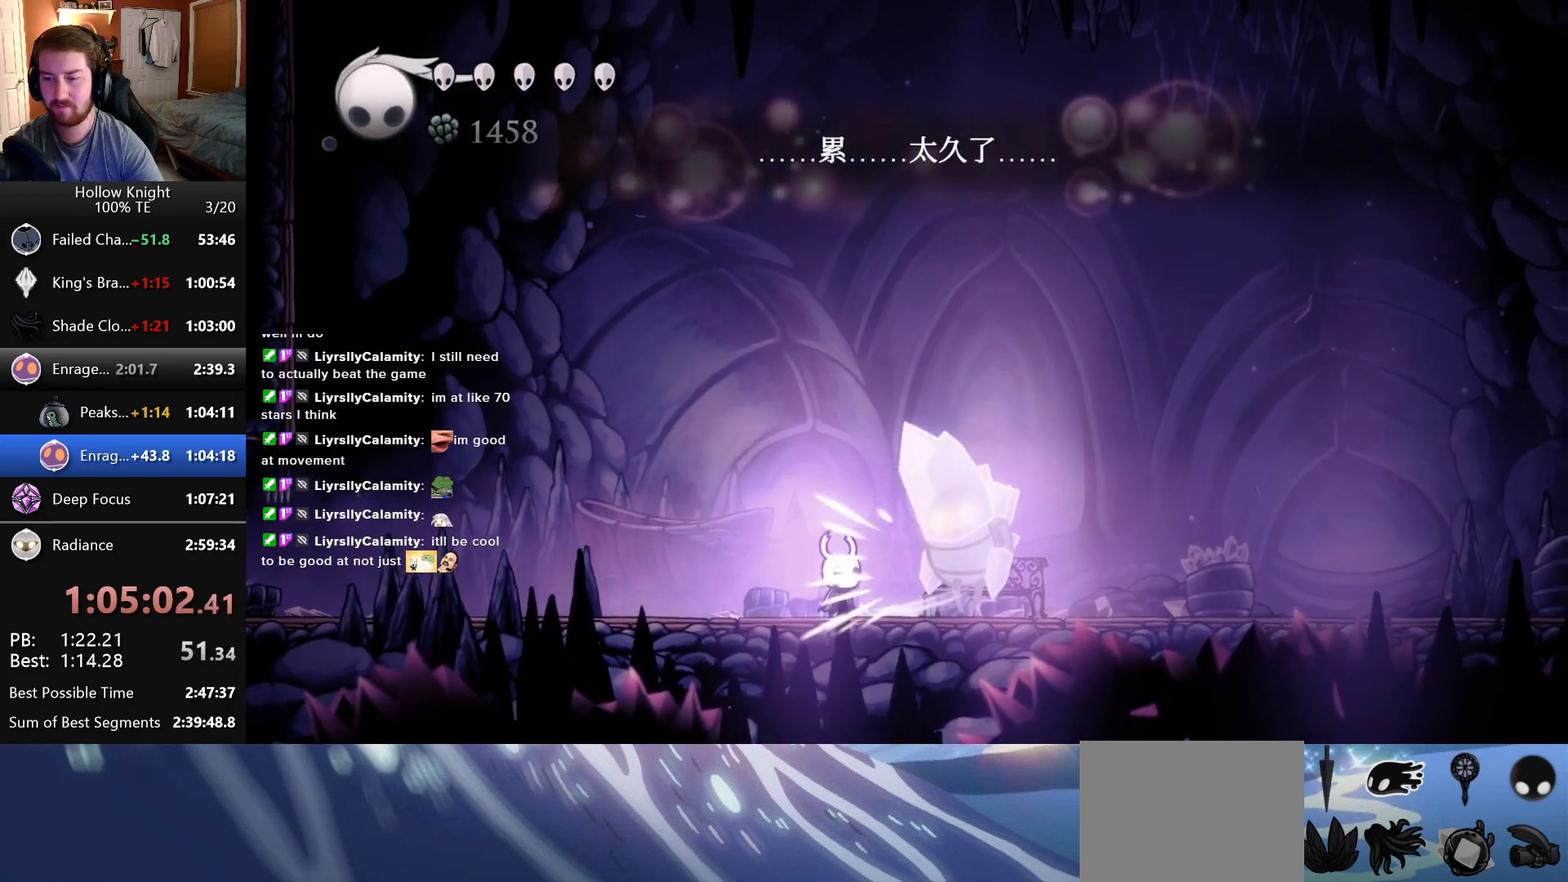
Gameplay with keyboard; each line is a JSON object with the keys held at the frame after it. "events" lists presses ("down") and releases ("up") of "down", "escape", "left", "return", "right" and "up" between this image and that frame as [ms after this image, input, new state], when the widget could be followed in between. No other keys are recorded. Mouse input is not recorded.
{"keys": ["down", "right"], "events": [[266, "right", "down"], [500, "down", "down"]]}
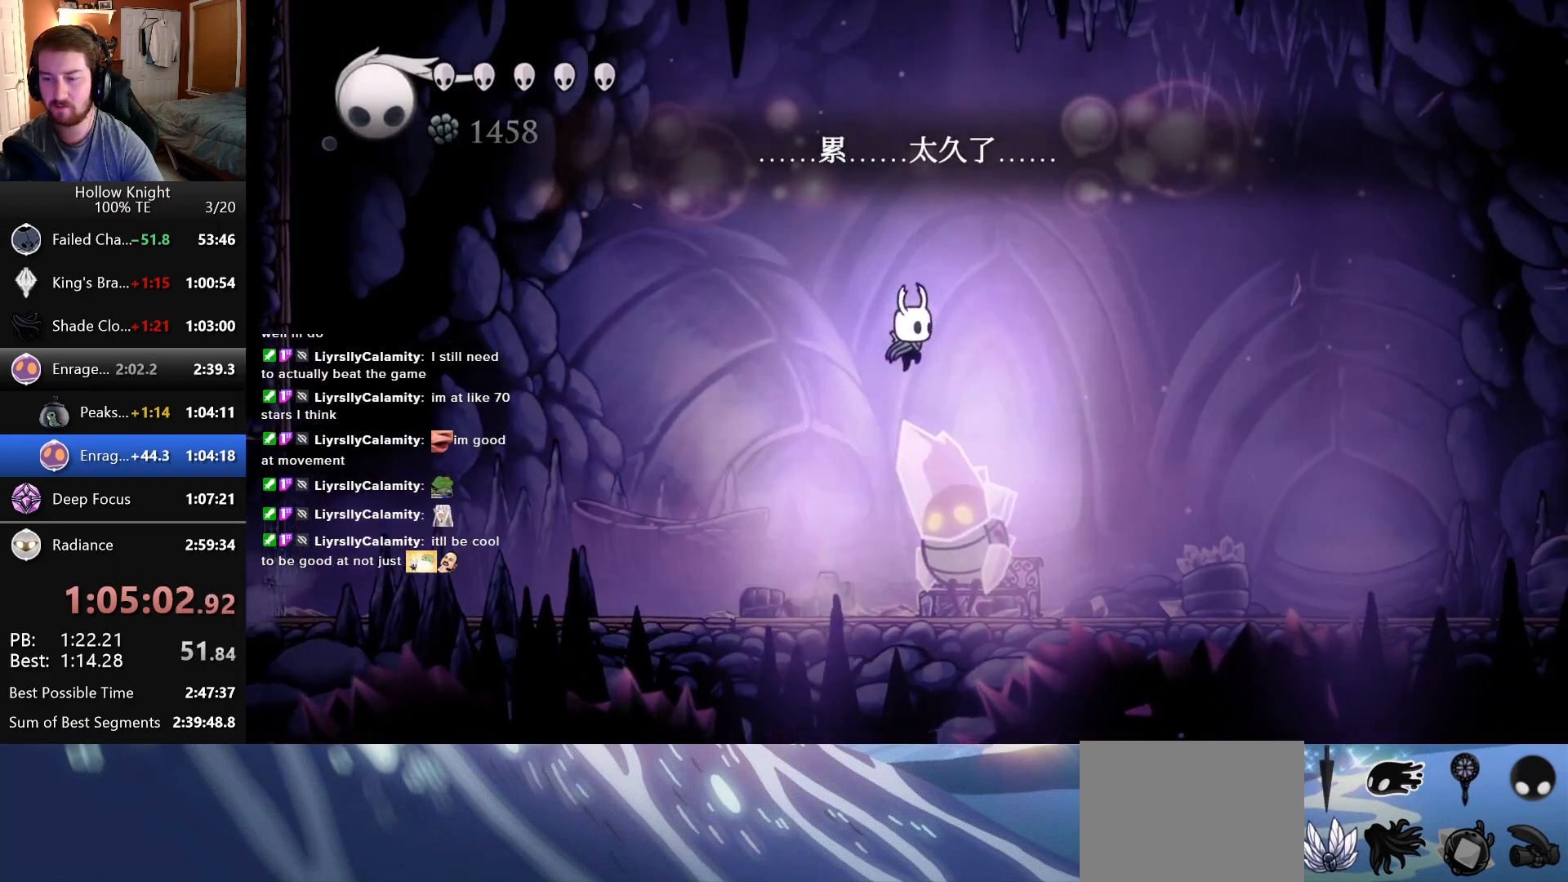
{"keys": [], "events": [[83, "right", "up"], [316, "down", "up"]]}
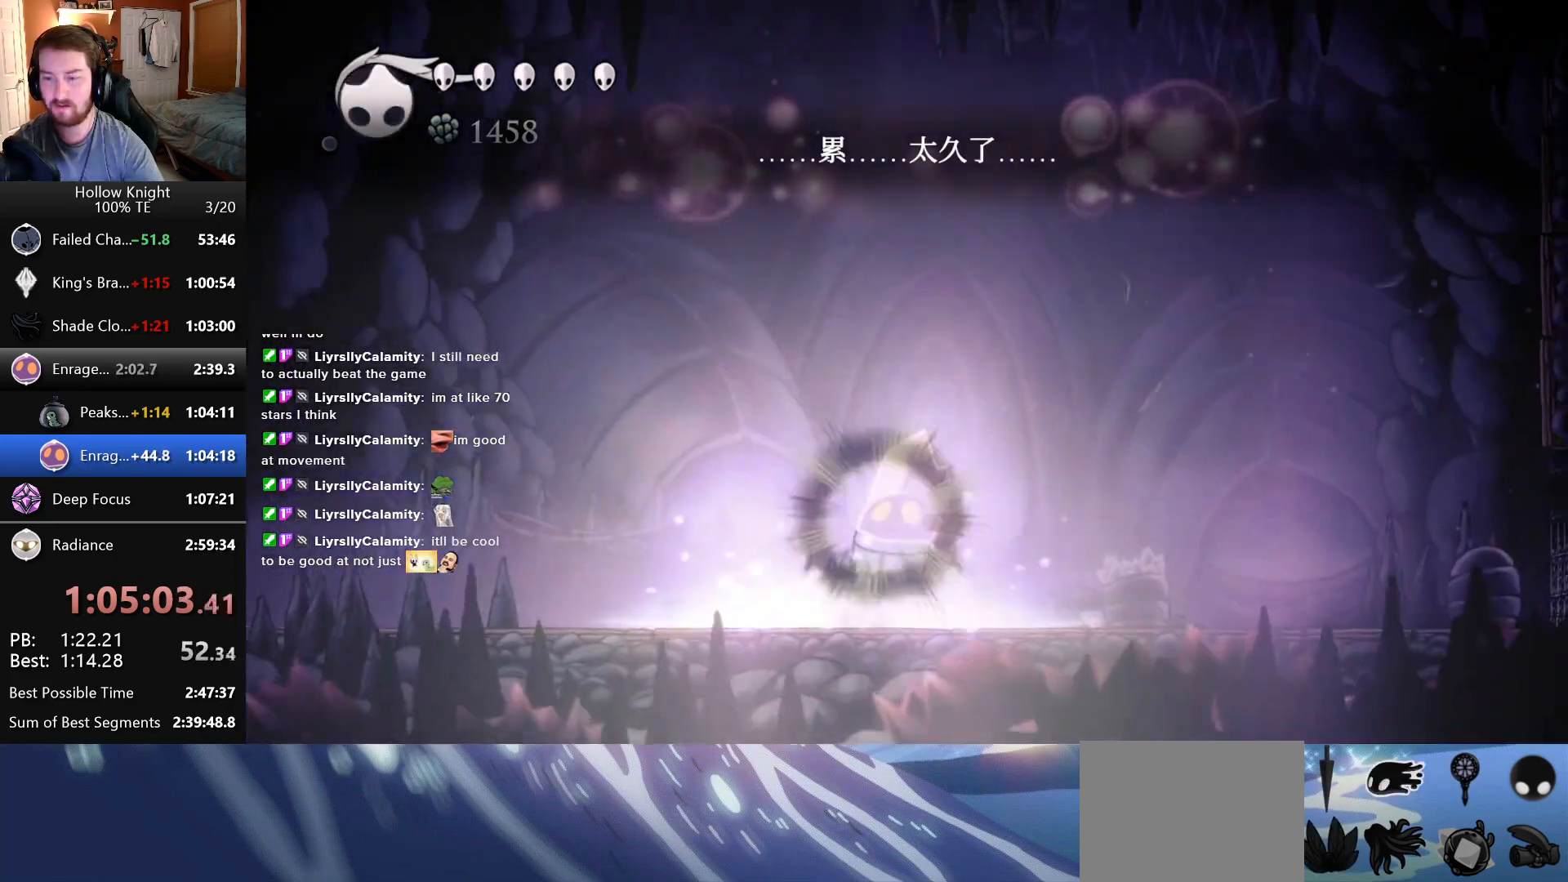
{"keys": [], "events": []}
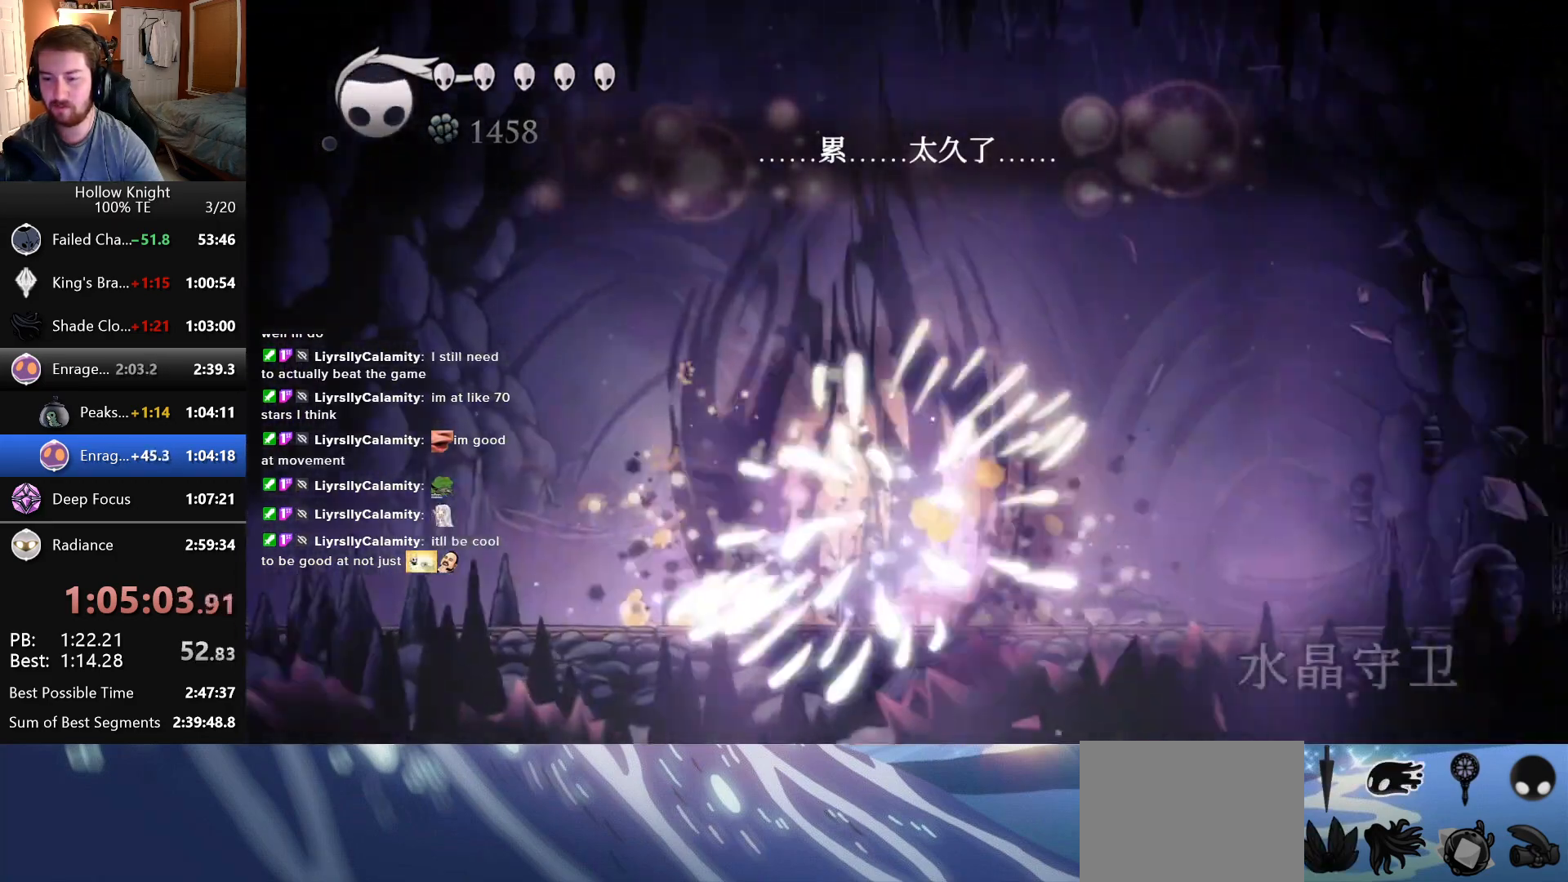
{"keys": [], "events": [[83, "down", "down"], [433, "down", "up"]]}
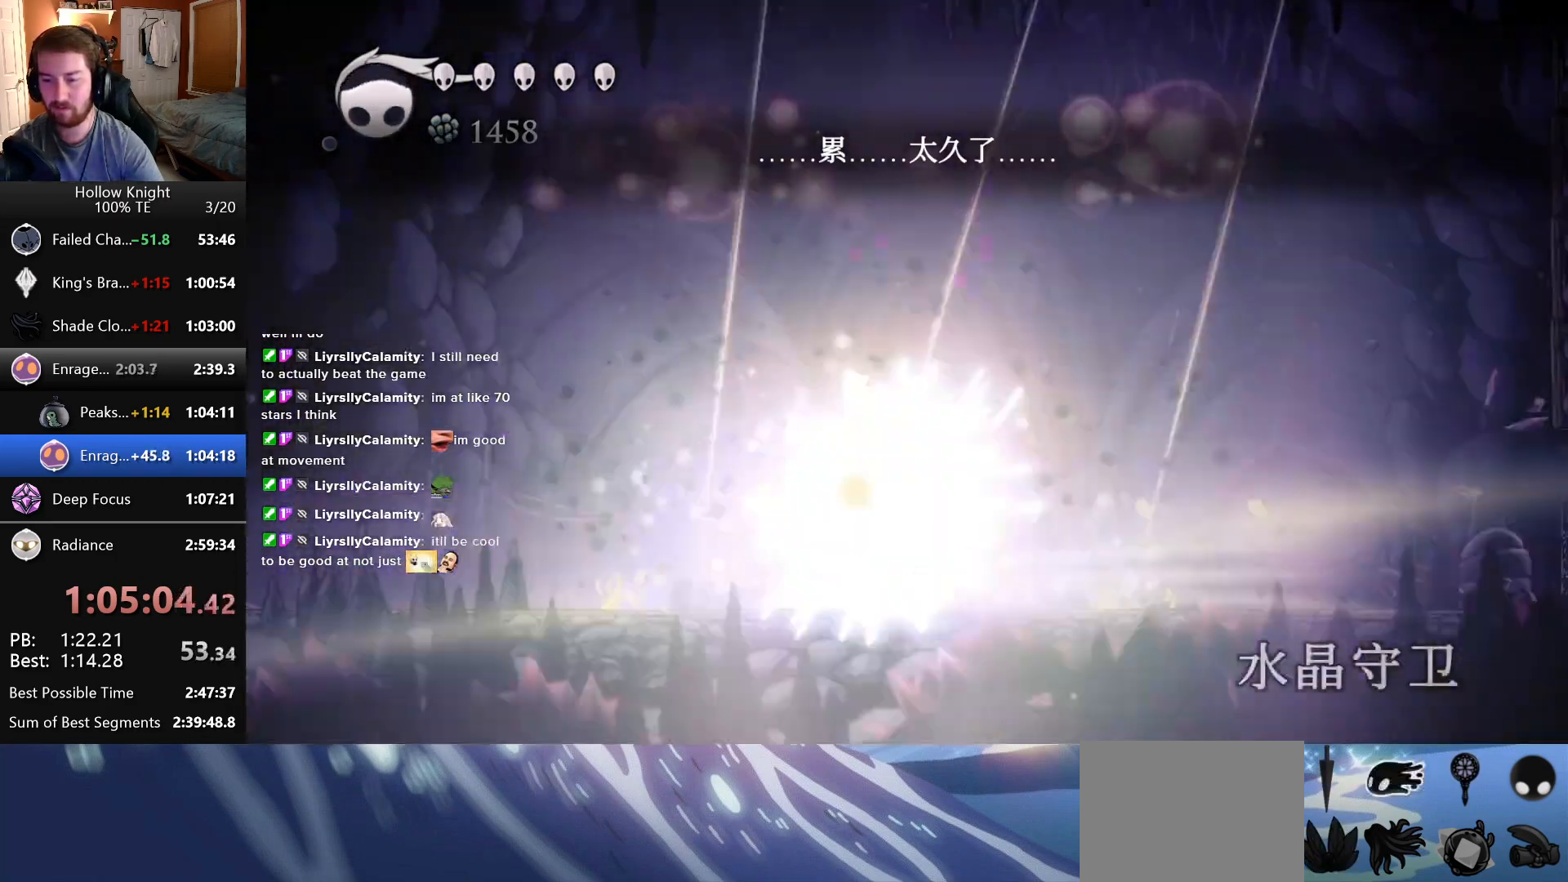
{"keys": [], "events": []}
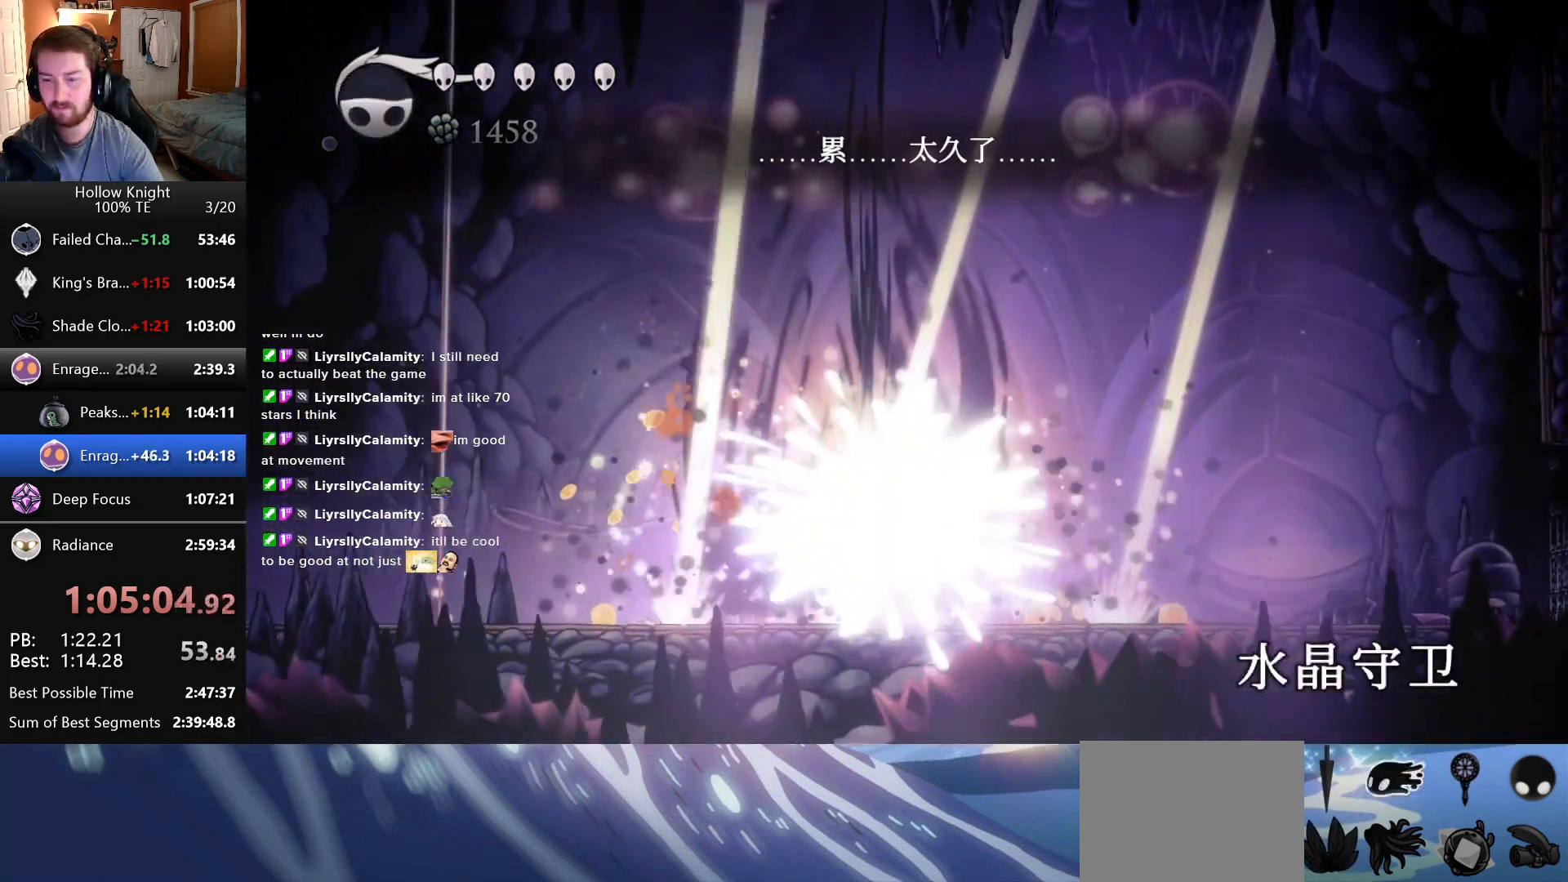
{"keys": [], "events": [[183, "down", "down"], [500, "down", "up"]]}
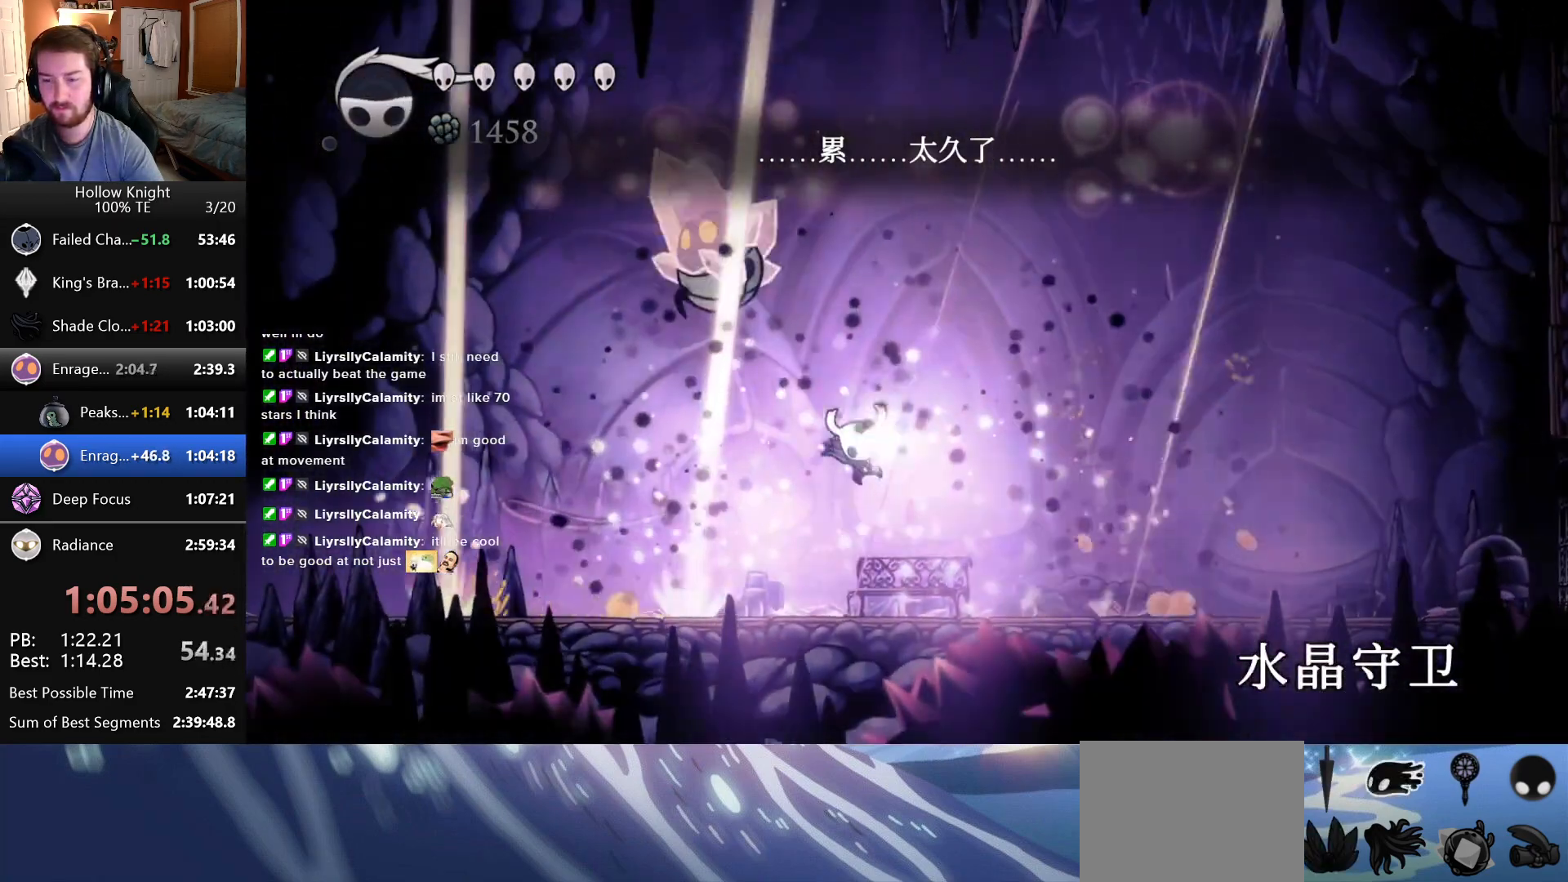
{"keys": [], "events": []}
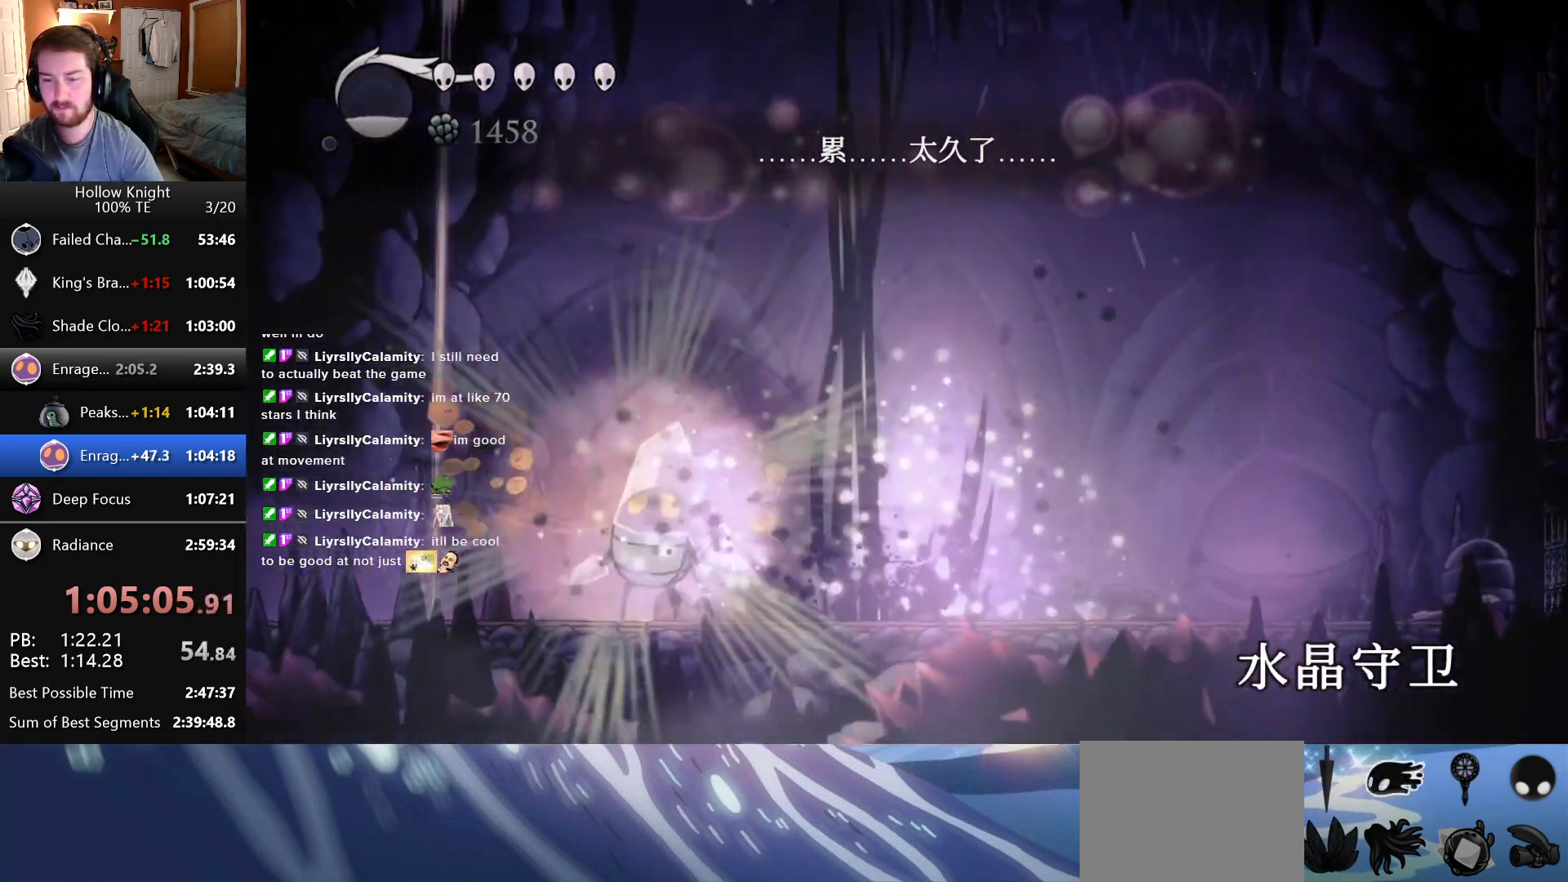
{"keys": [], "events": [[283, "left", "down"], [483, "left", "up"]]}
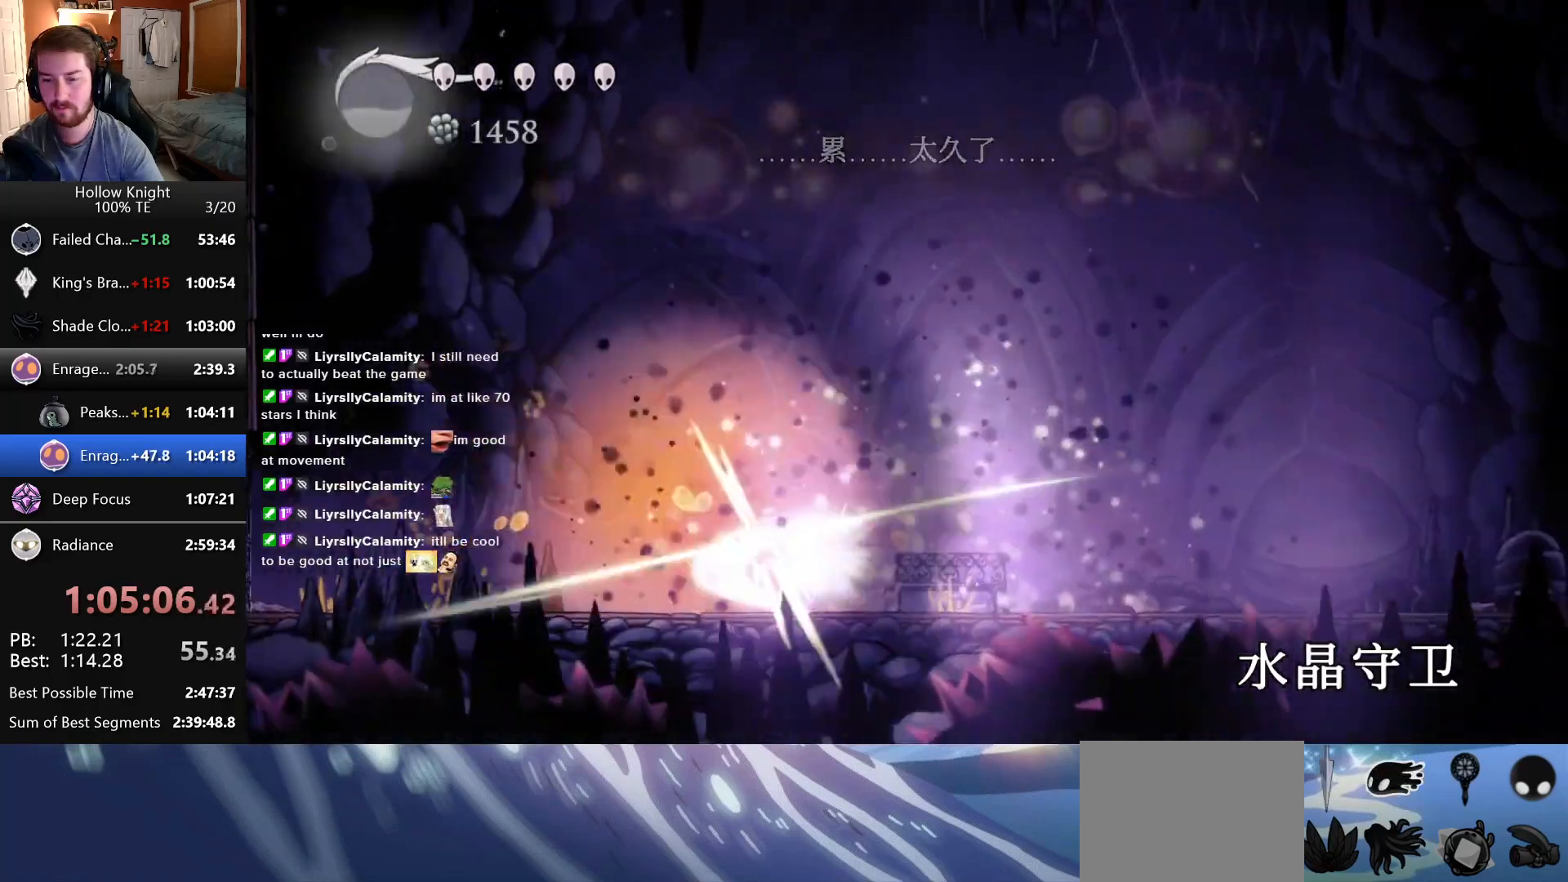
{"keys": [], "events": []}
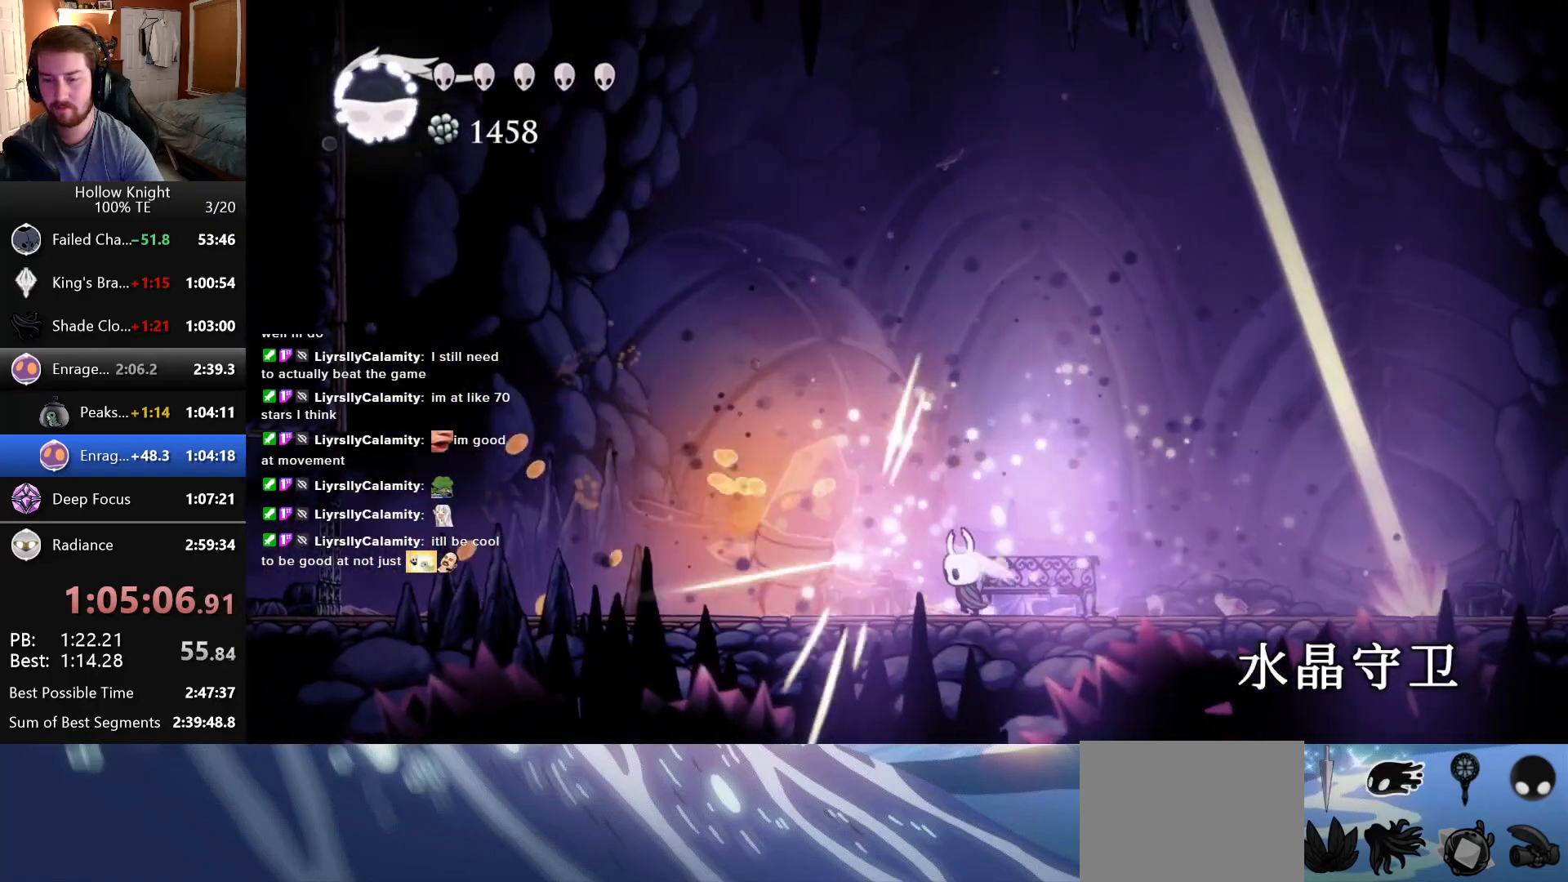
{"keys": ["left"], "events": [[133, "left", "down"], [283, "left", "up"], [483, "left", "down"]]}
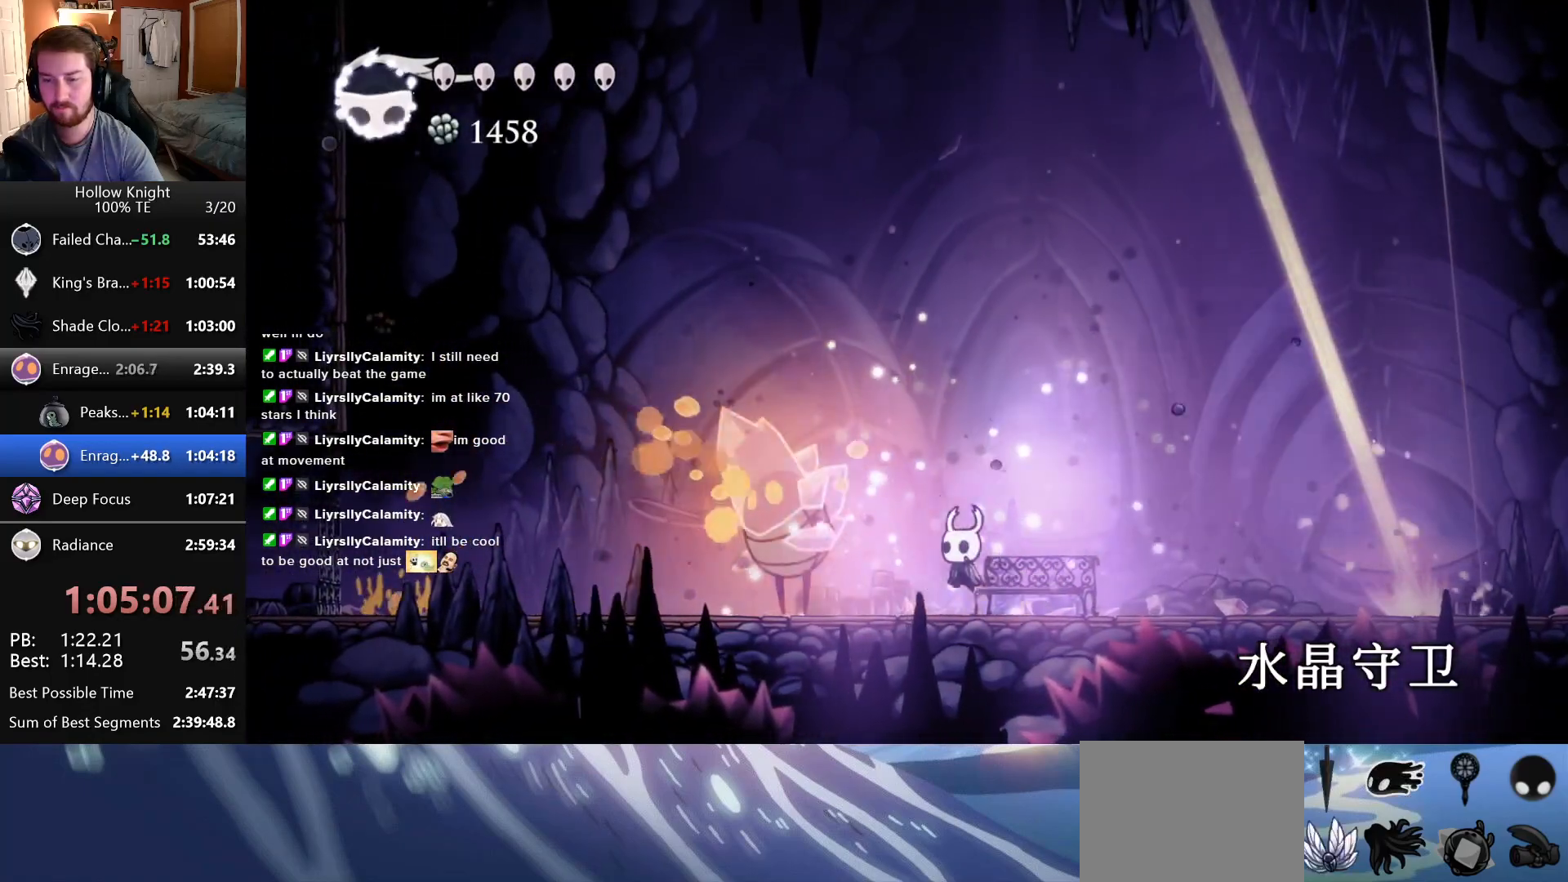
{"keys": ["down"], "events": [[216, "down", "down"], [383, "left", "up"]]}
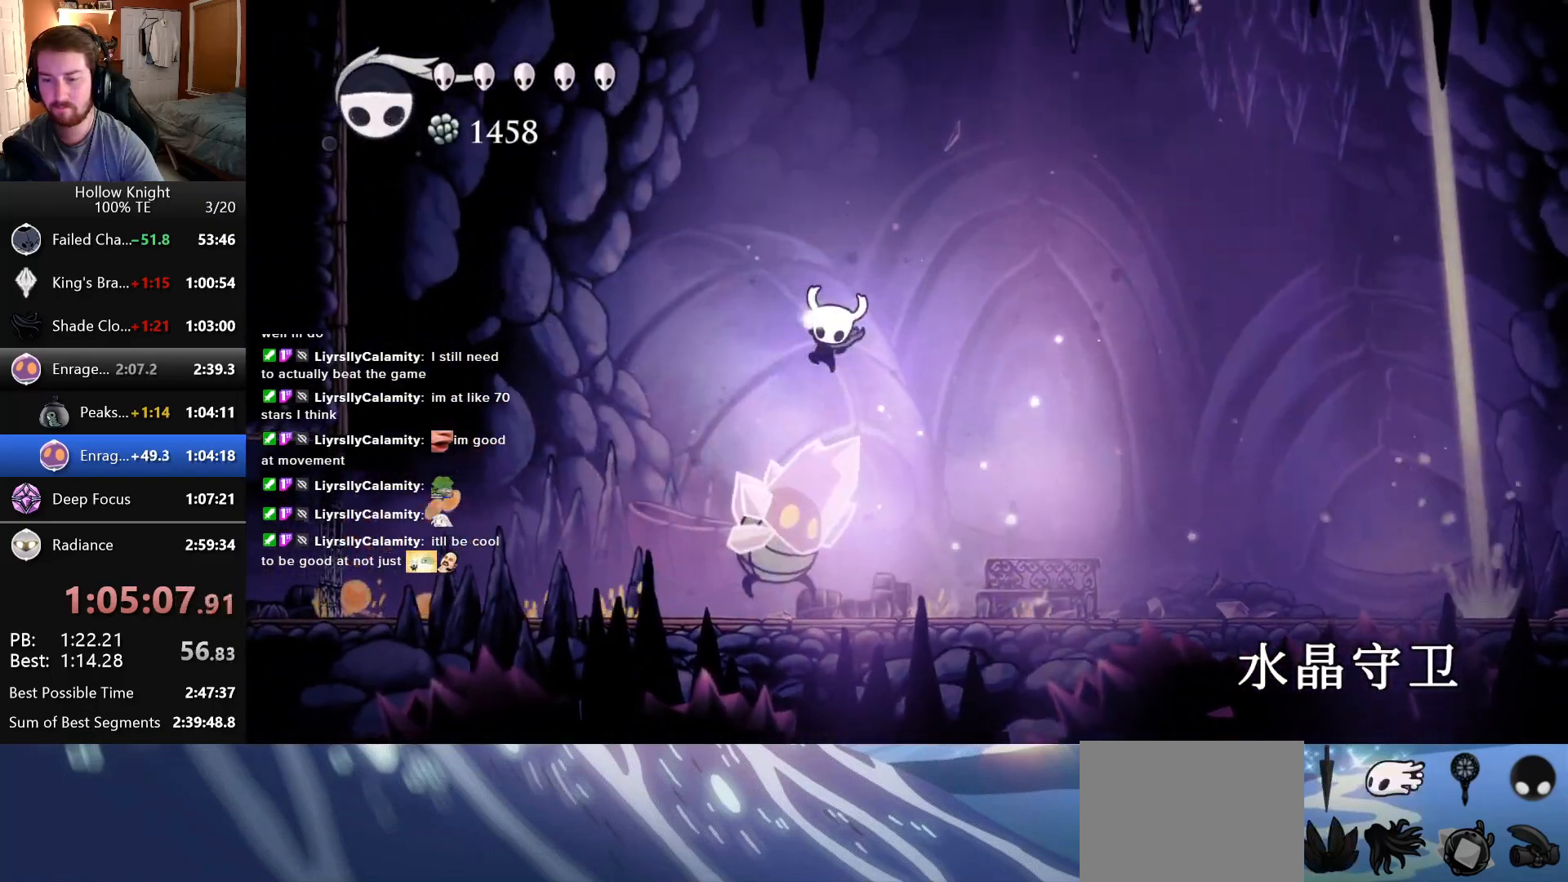
{"keys": [], "events": [[83, "down", "up"]]}
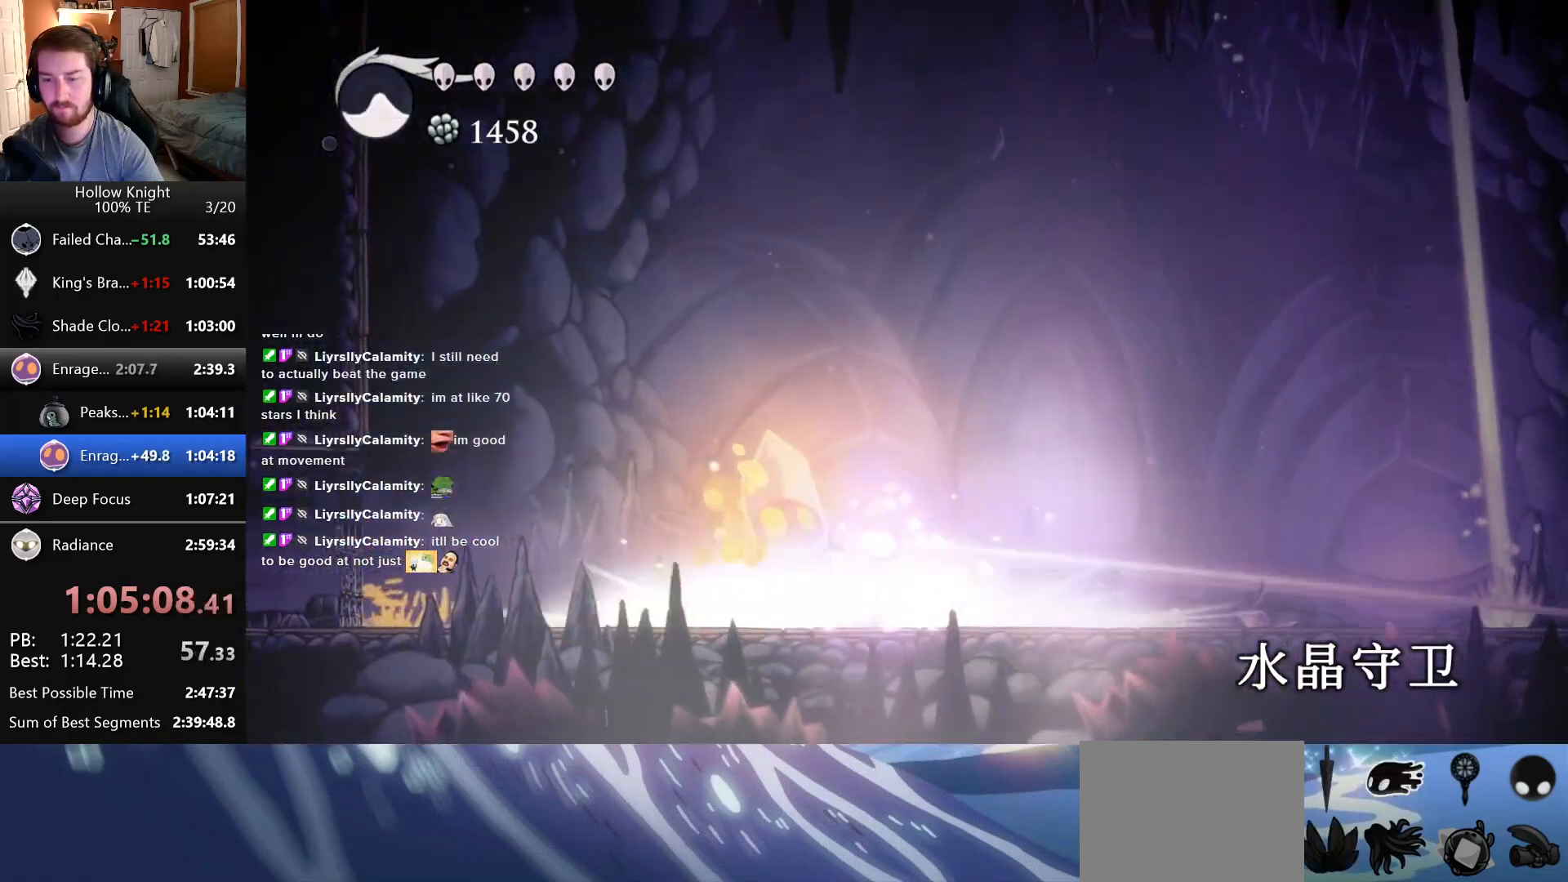
{"keys": [], "events": []}
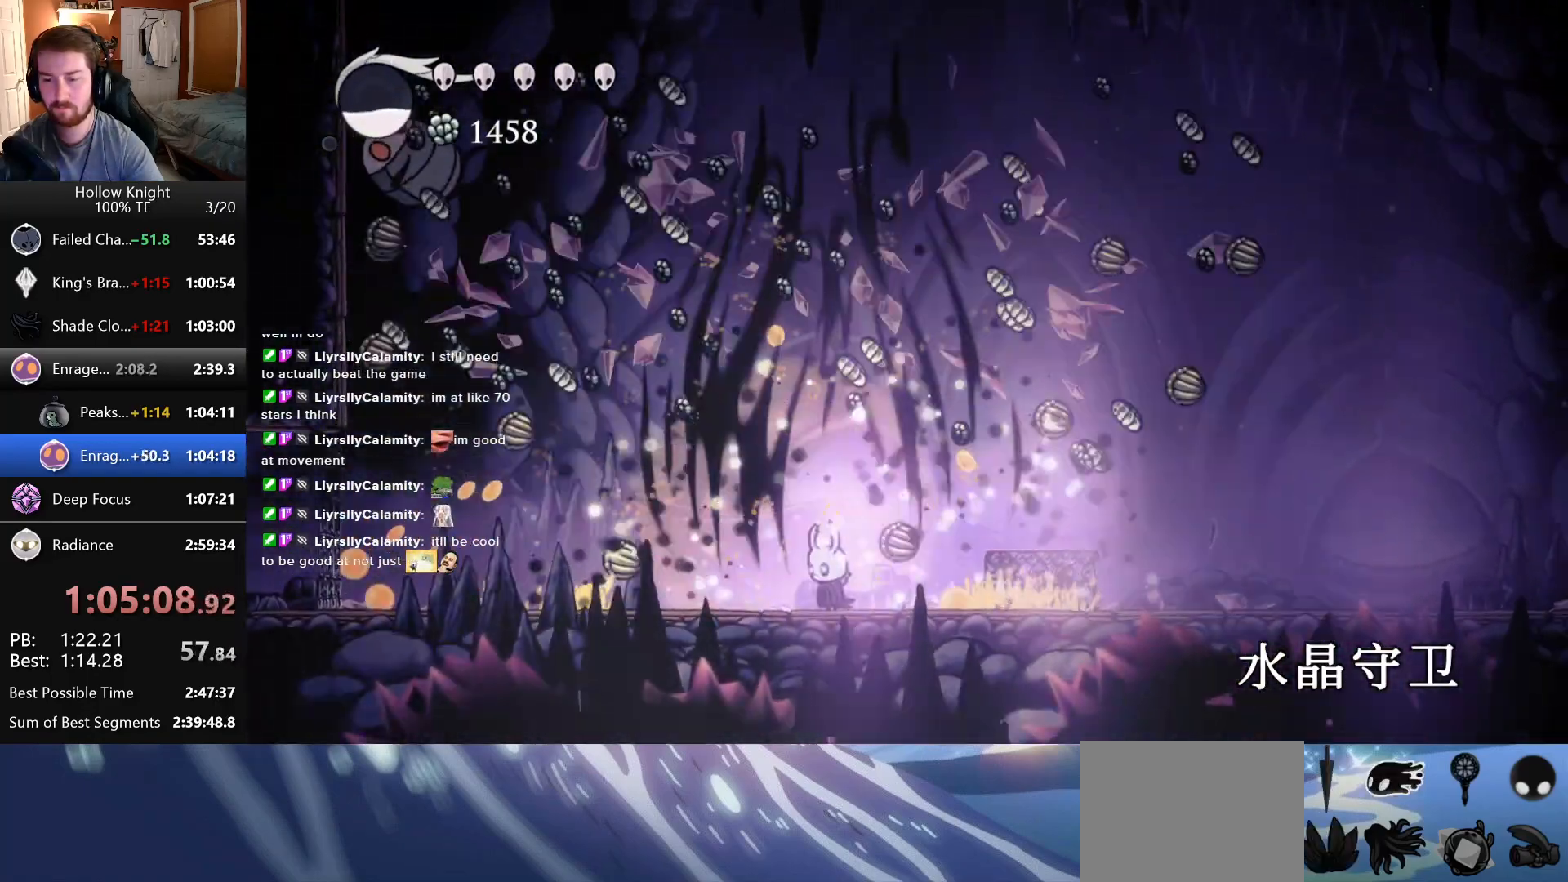
{"keys": ["left"], "events": [[16, "left", "down"]]}
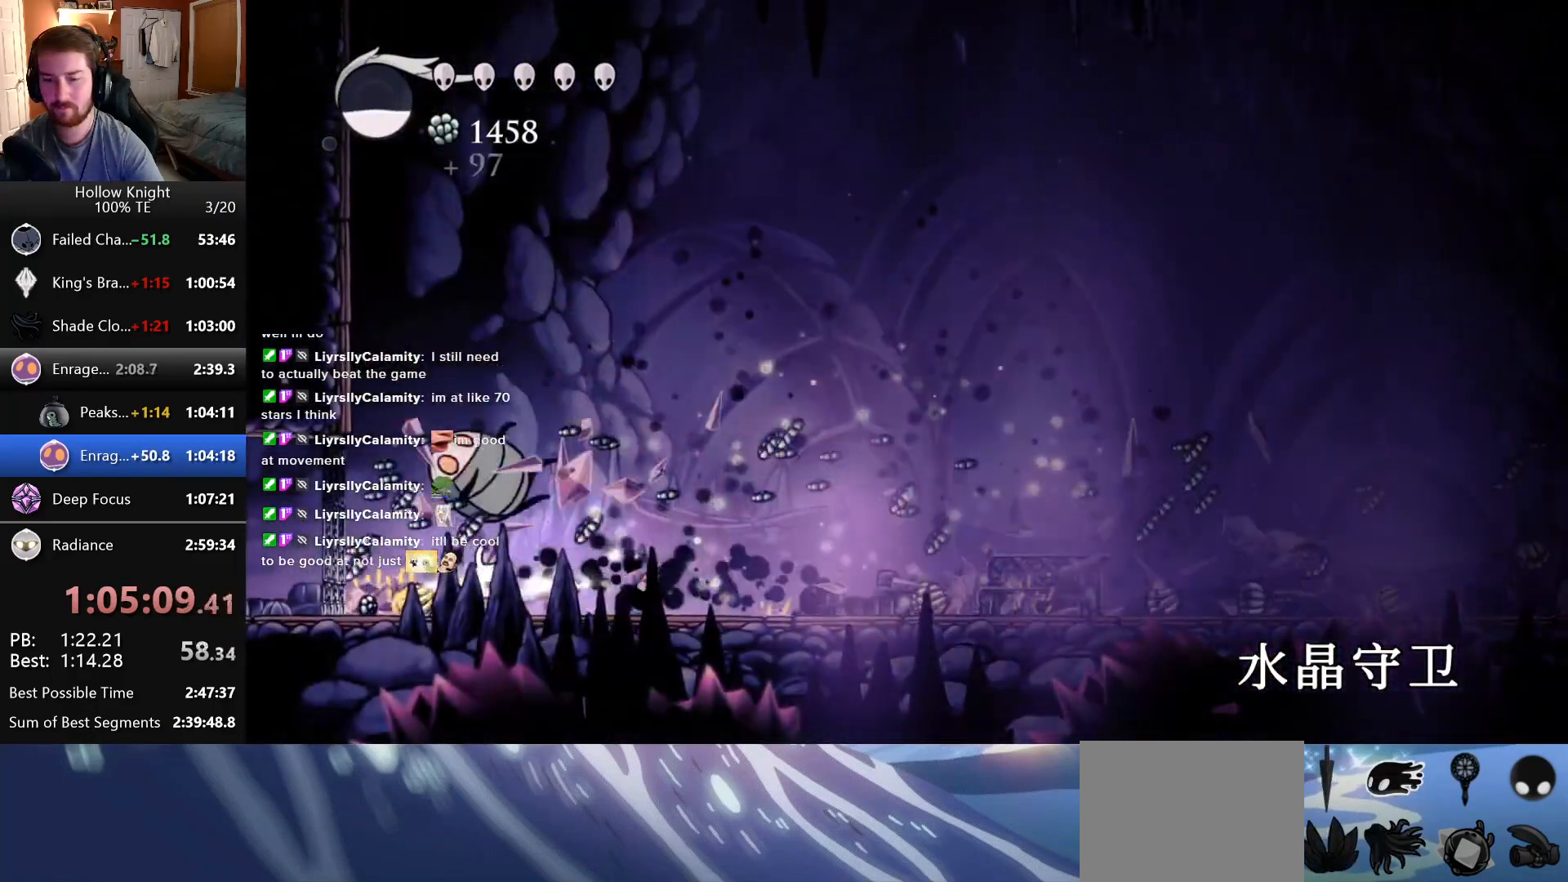
{"keys": [], "events": [[450, "left", "up"]]}
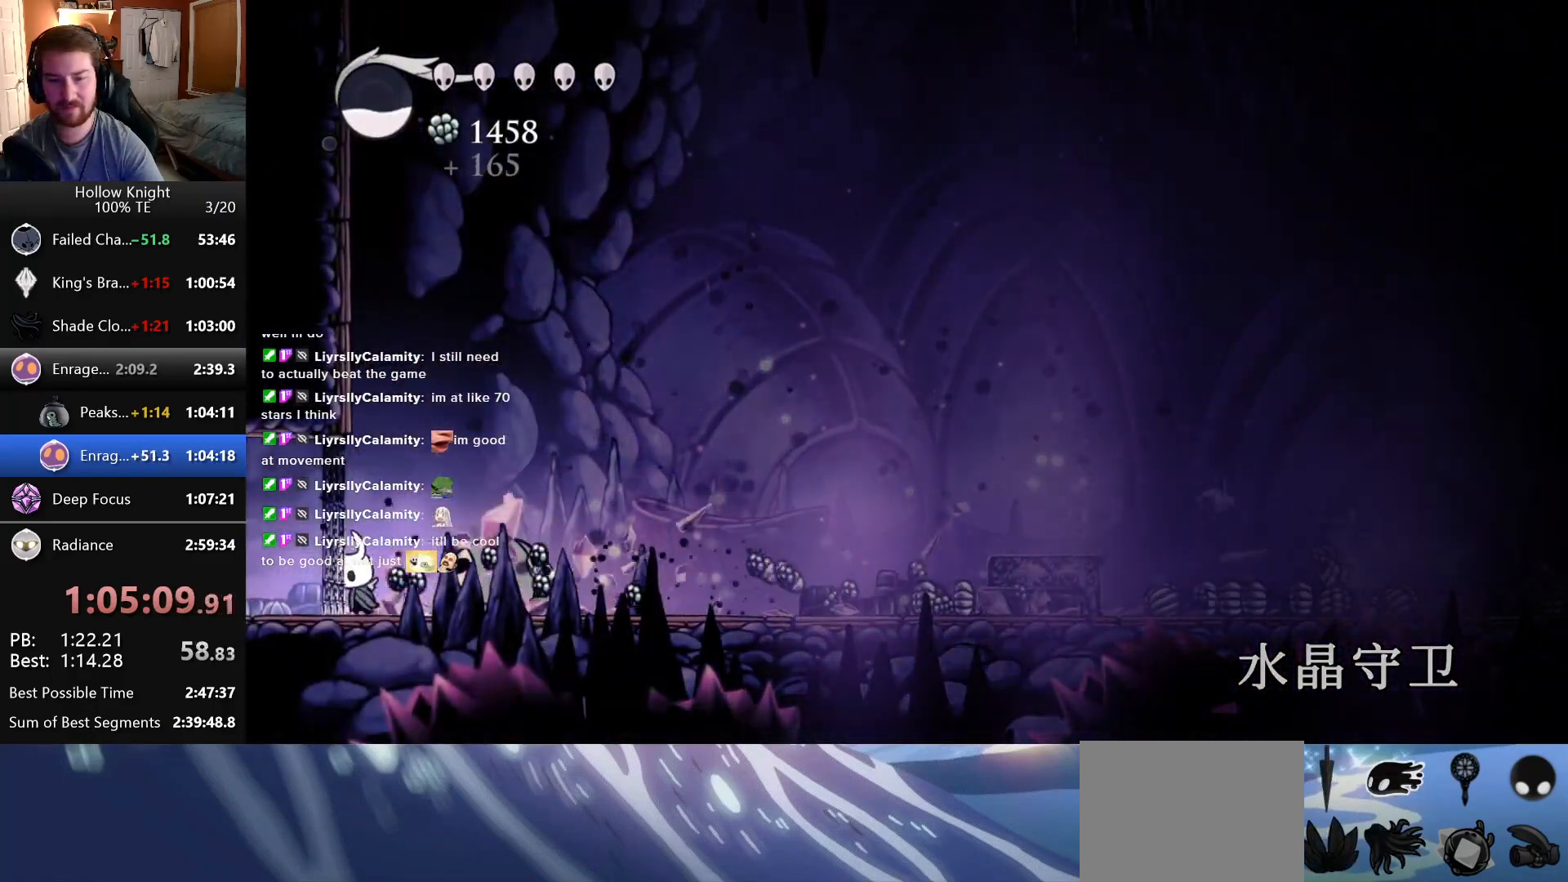
{"keys": ["right"], "events": [[33, "right", "down"], [283, "left", "down"], [283, "right", "up"], [350, "left", "up"], [350, "right", "down"]]}
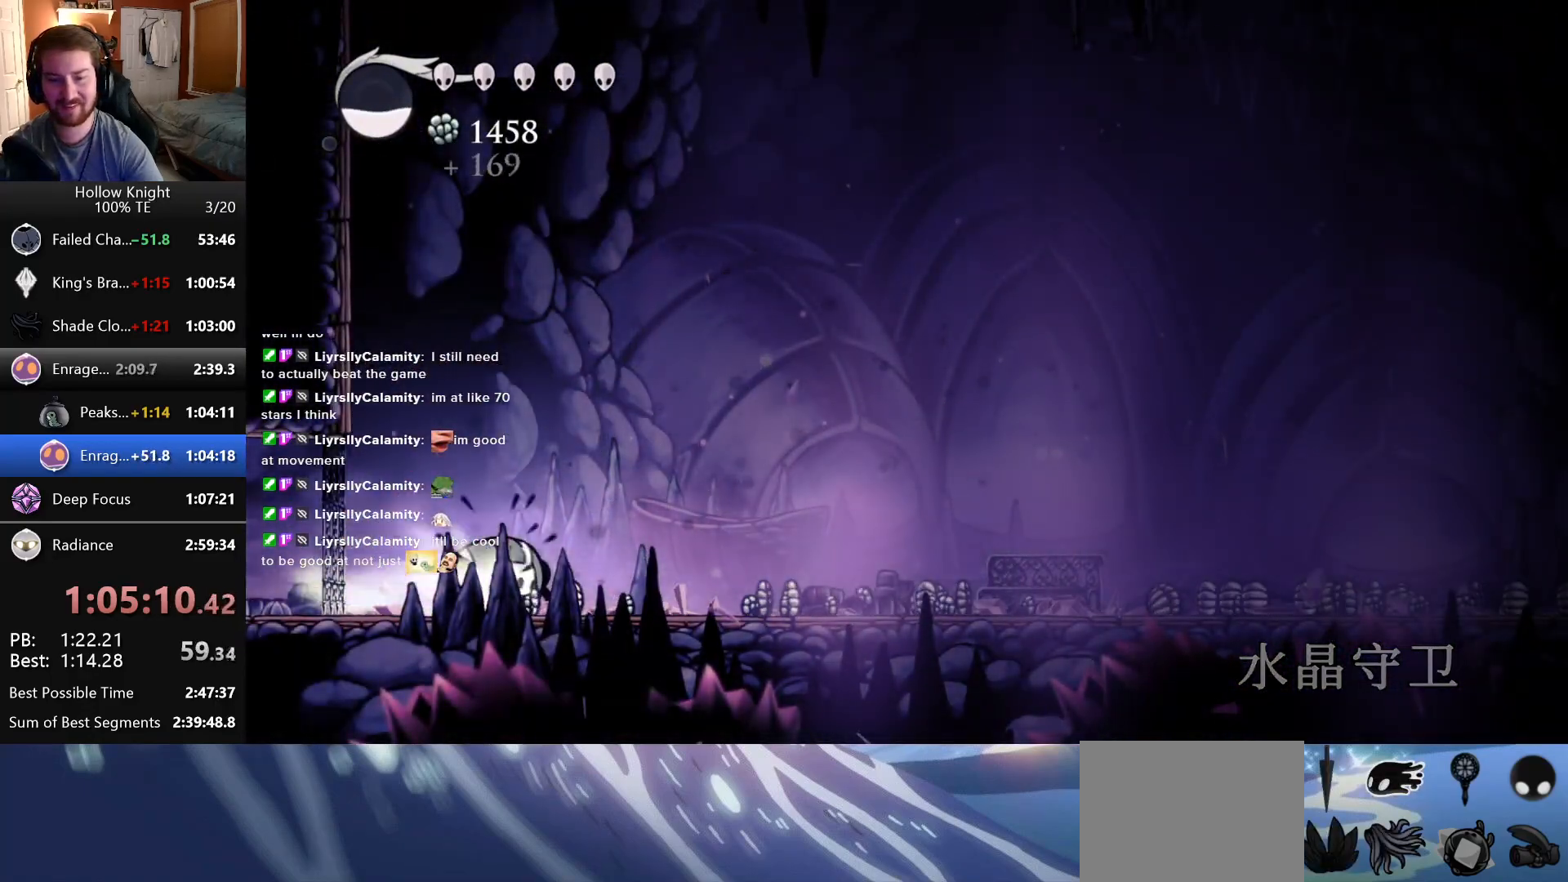
{"keys": ["right"], "events": []}
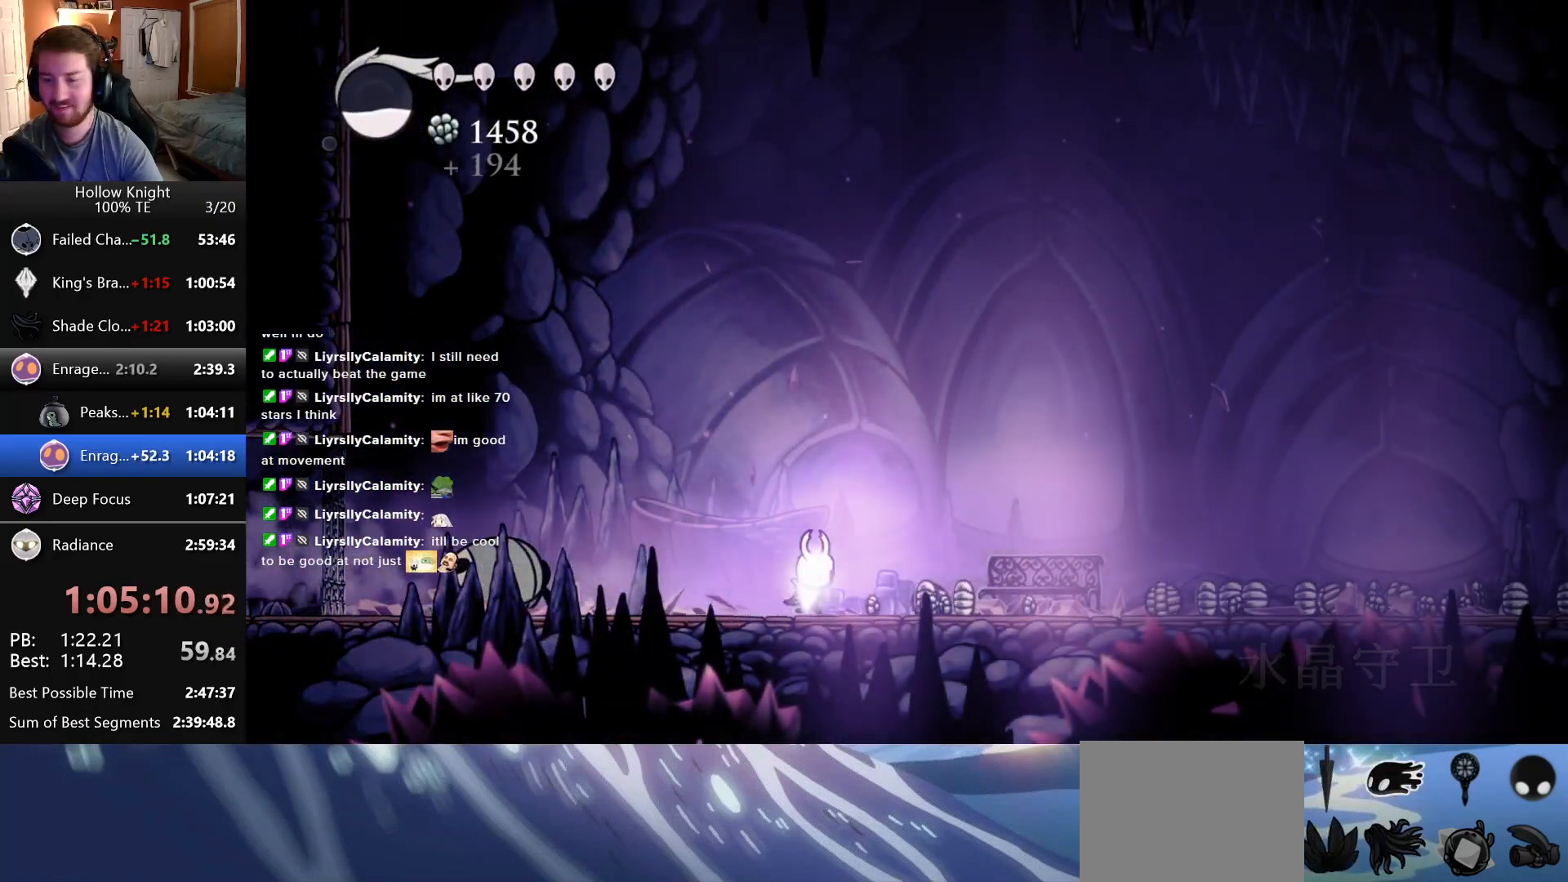
{"keys": ["right"], "events": []}
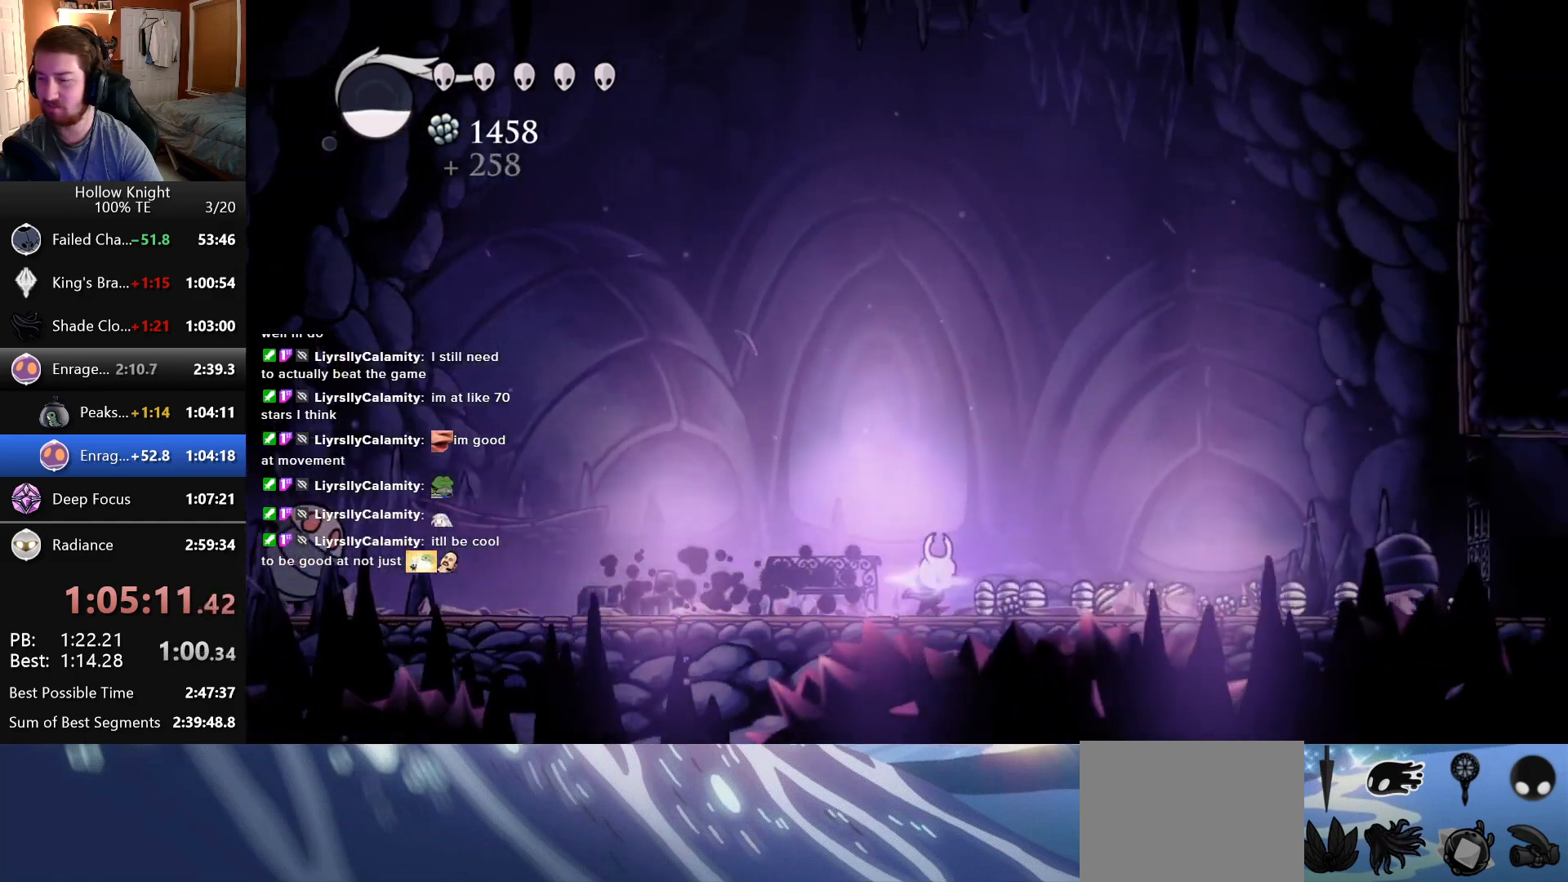
{"keys": ["right"], "events": []}
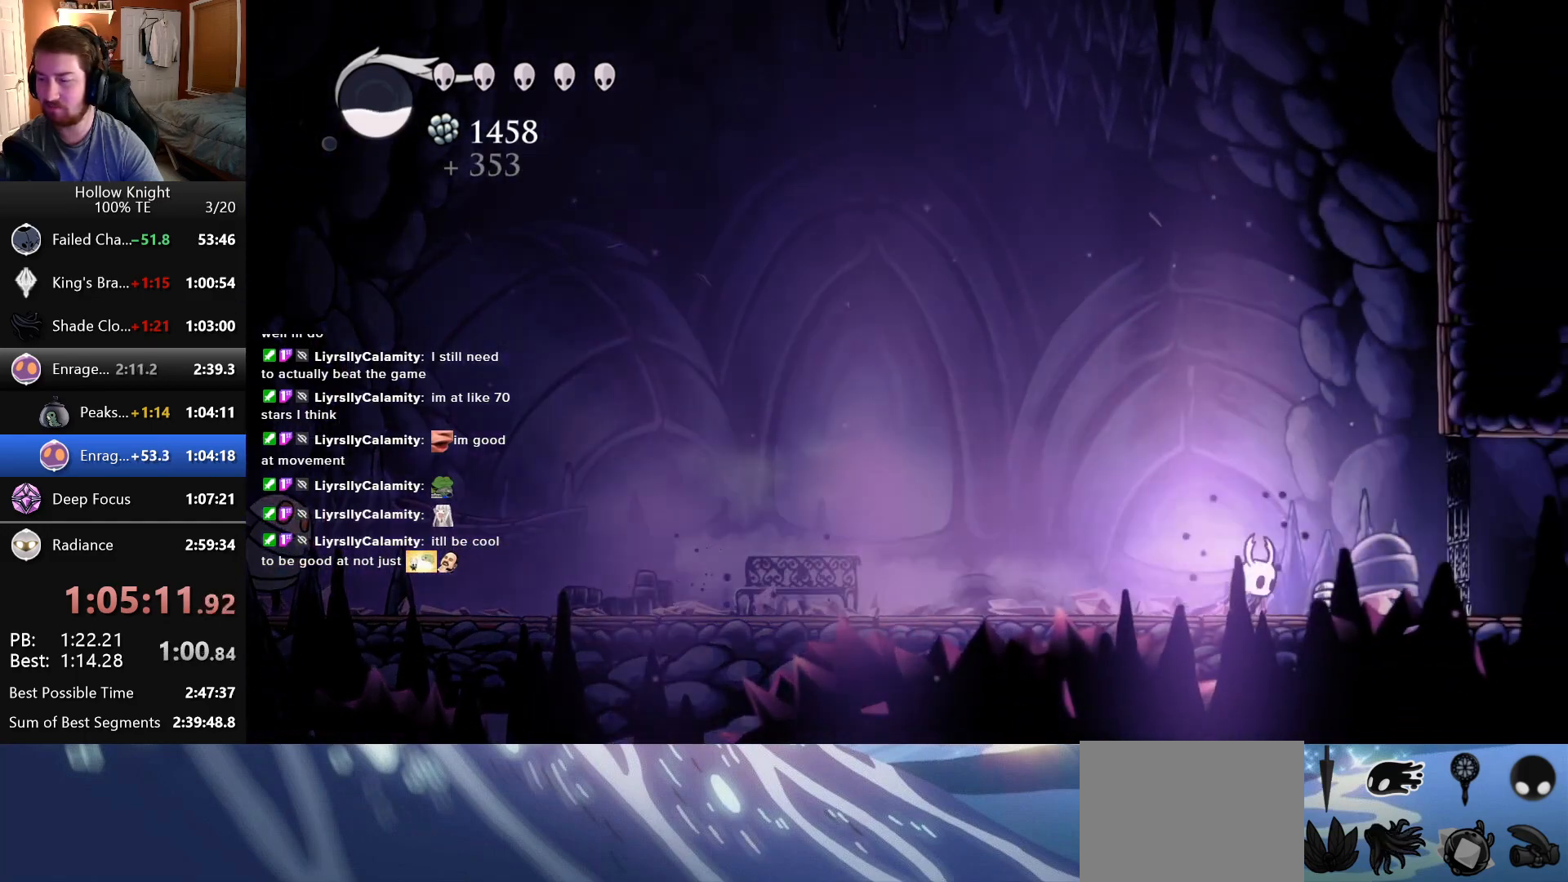
{"keys": ["right"], "events": []}
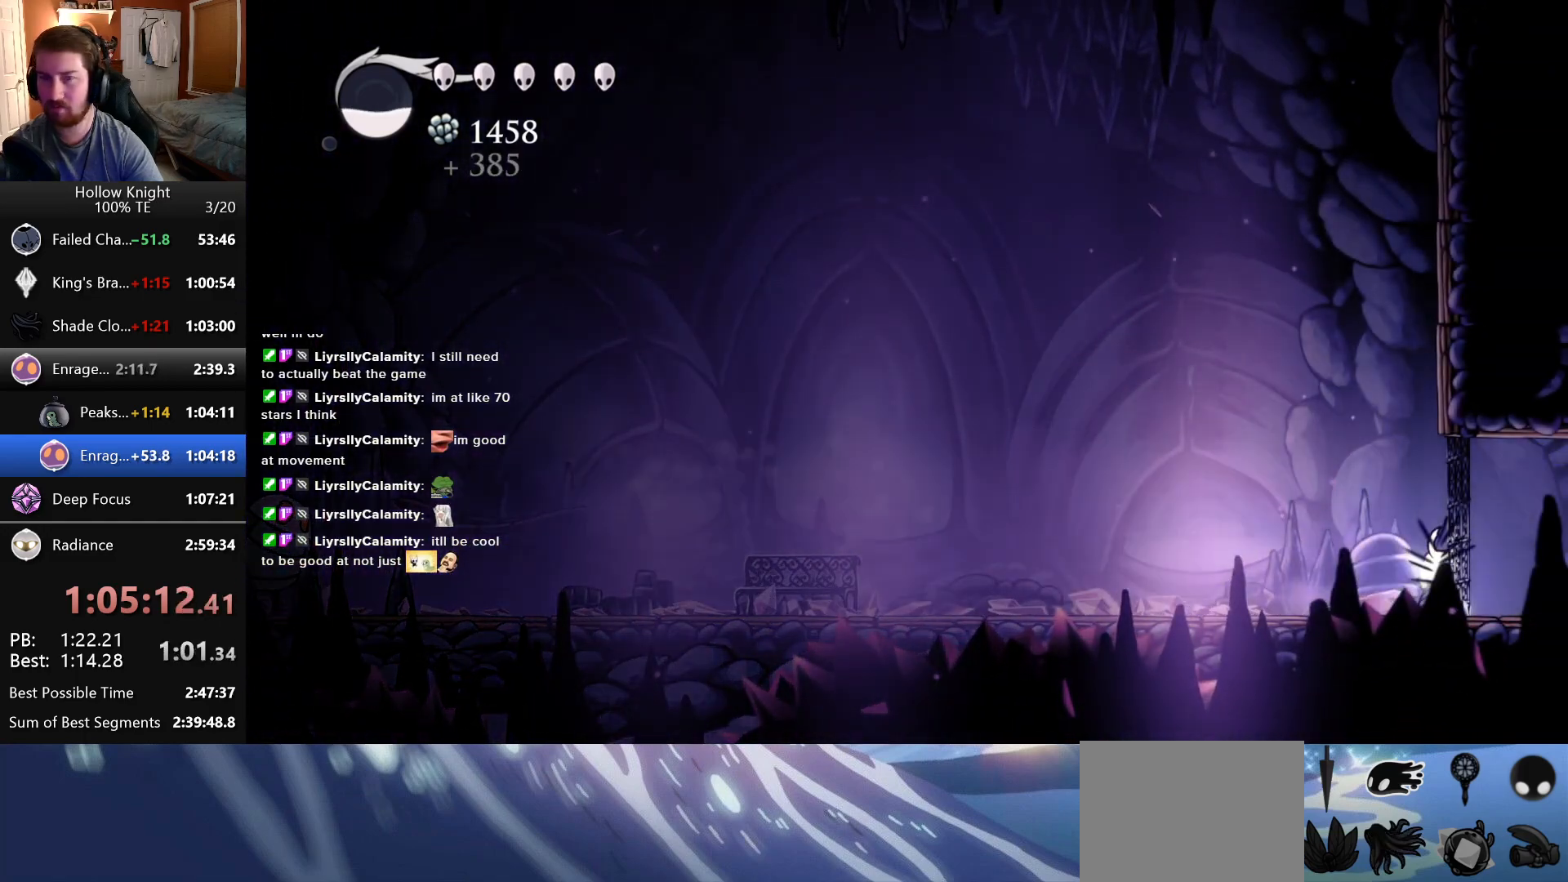
{"keys": ["right"], "events": []}
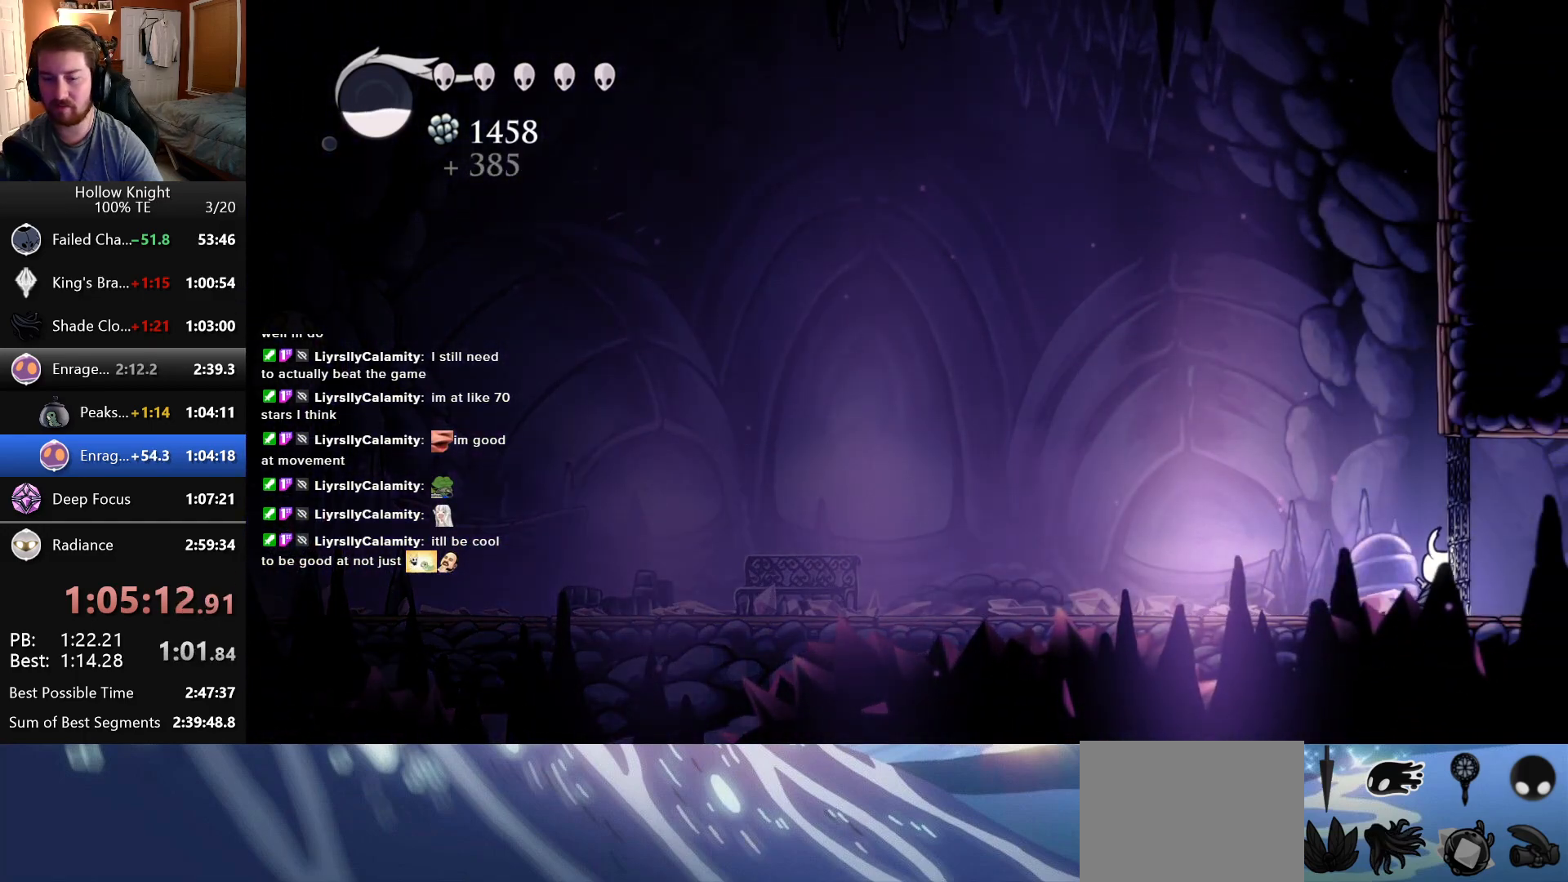
{"keys": ["right"], "events": []}
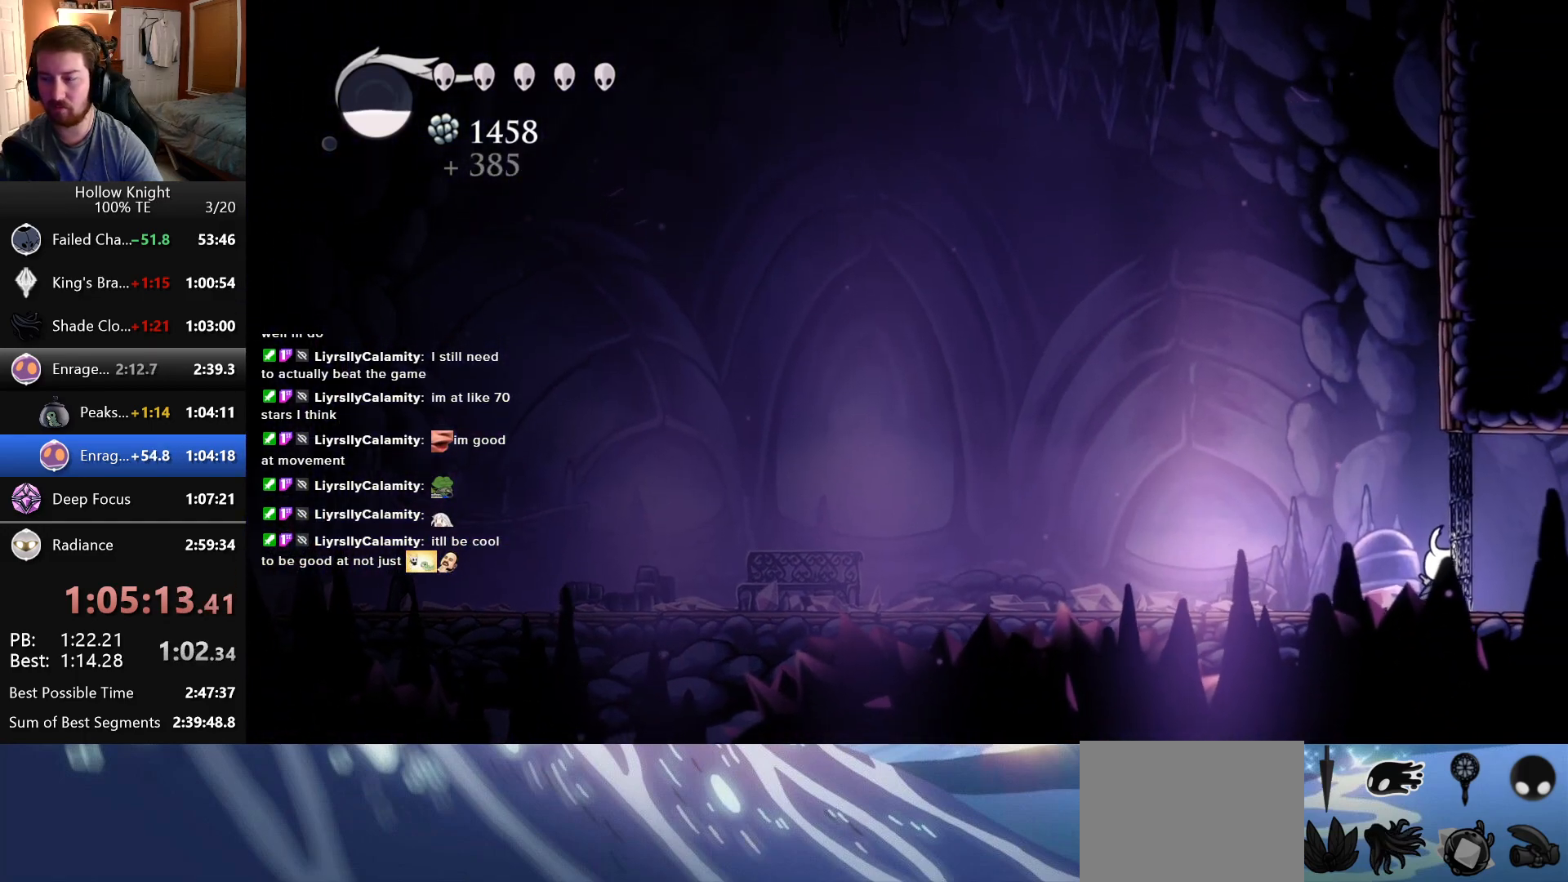
{"keys": ["right"], "events": []}
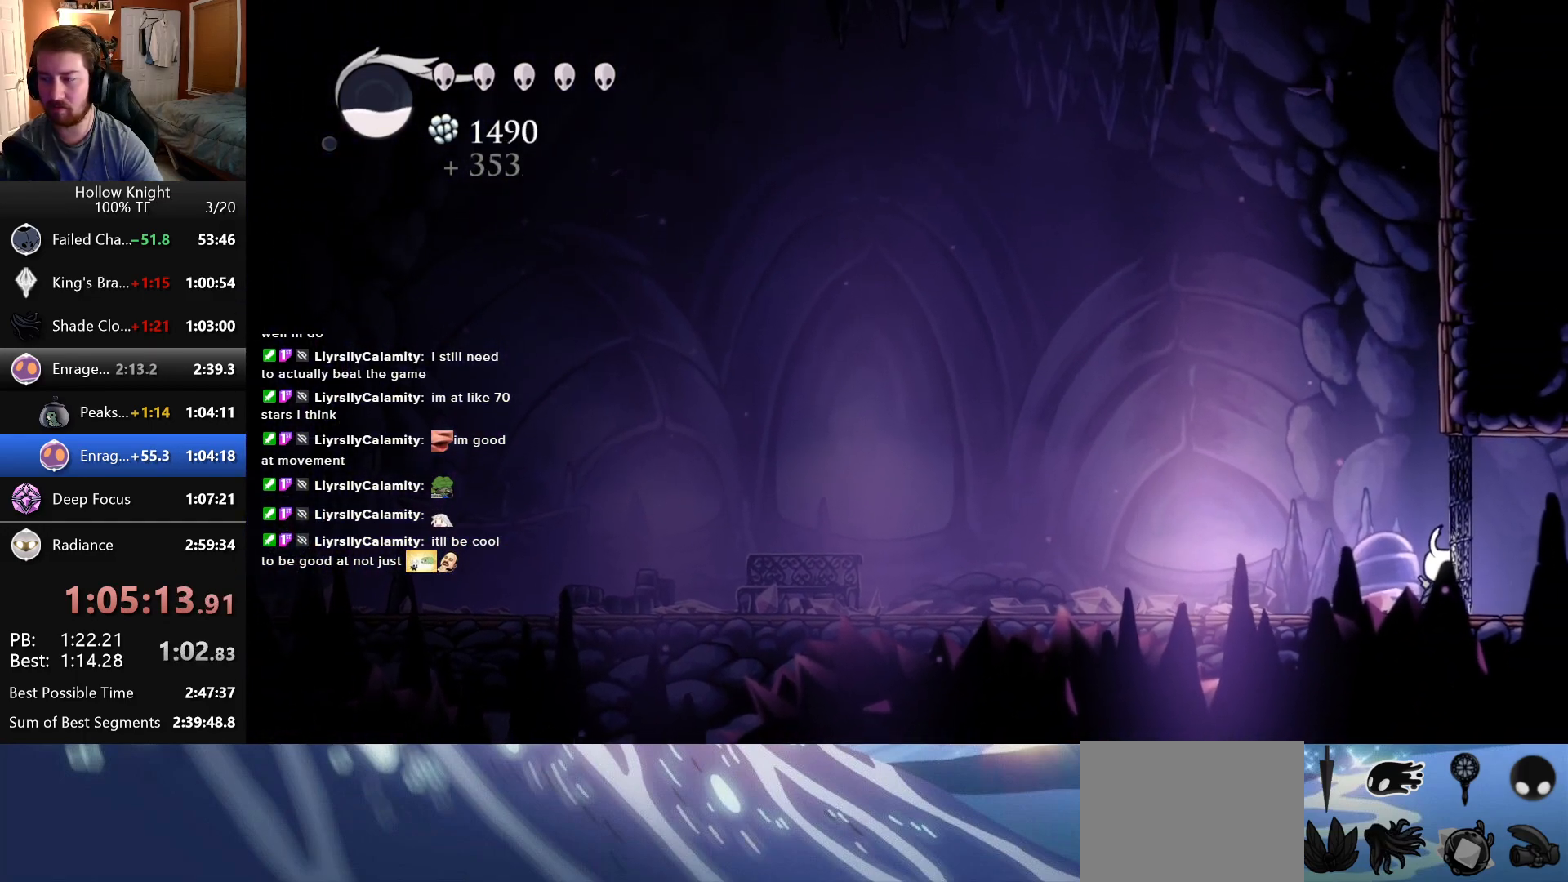
{"keys": ["right"], "events": []}
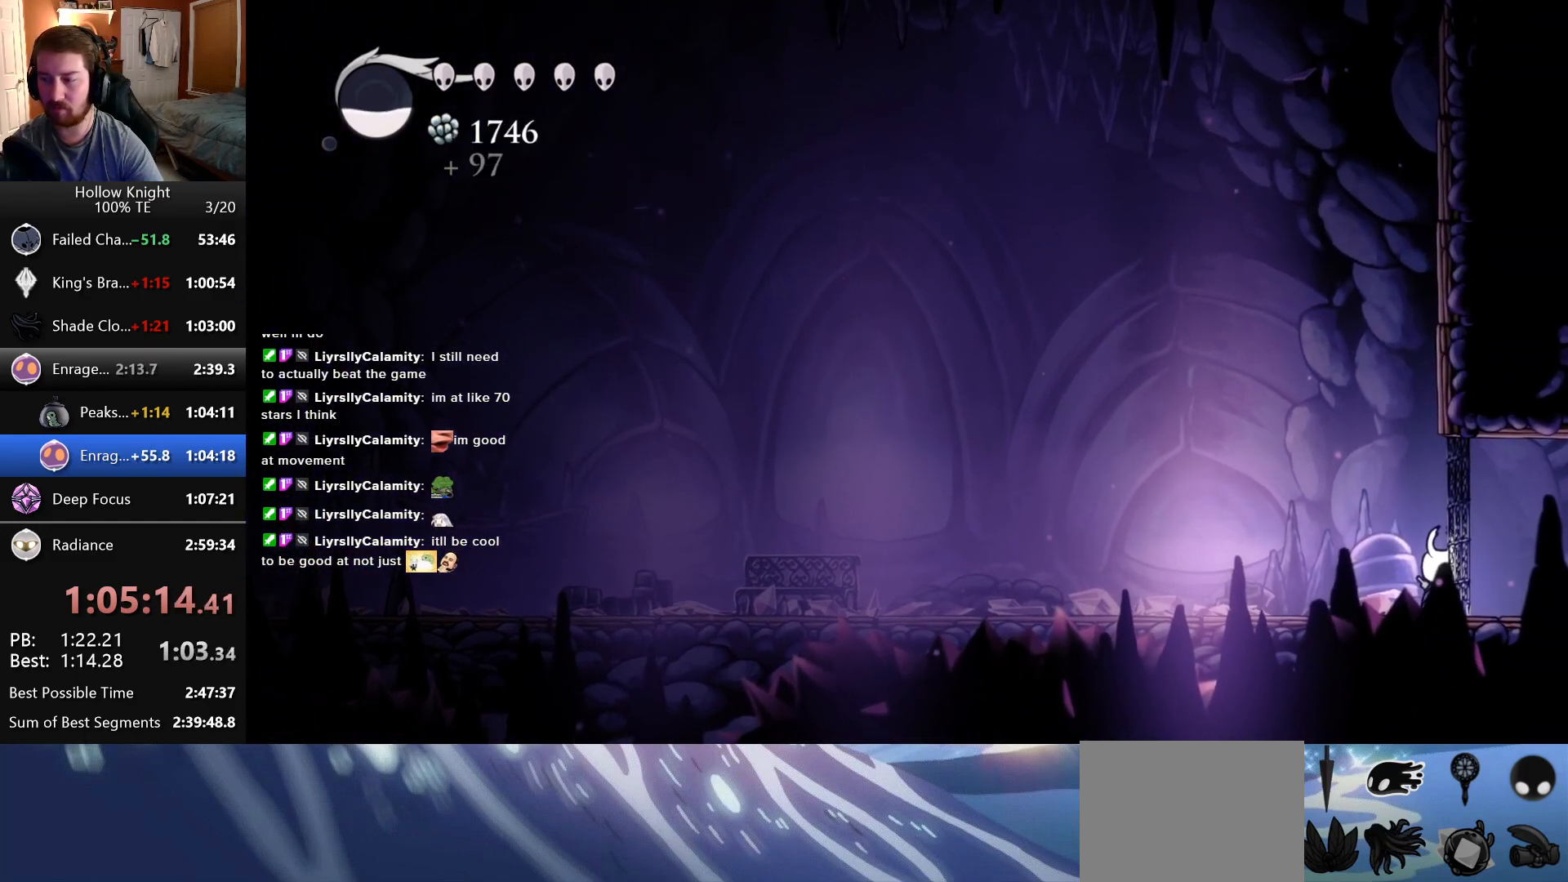
{"keys": ["right"], "events": []}
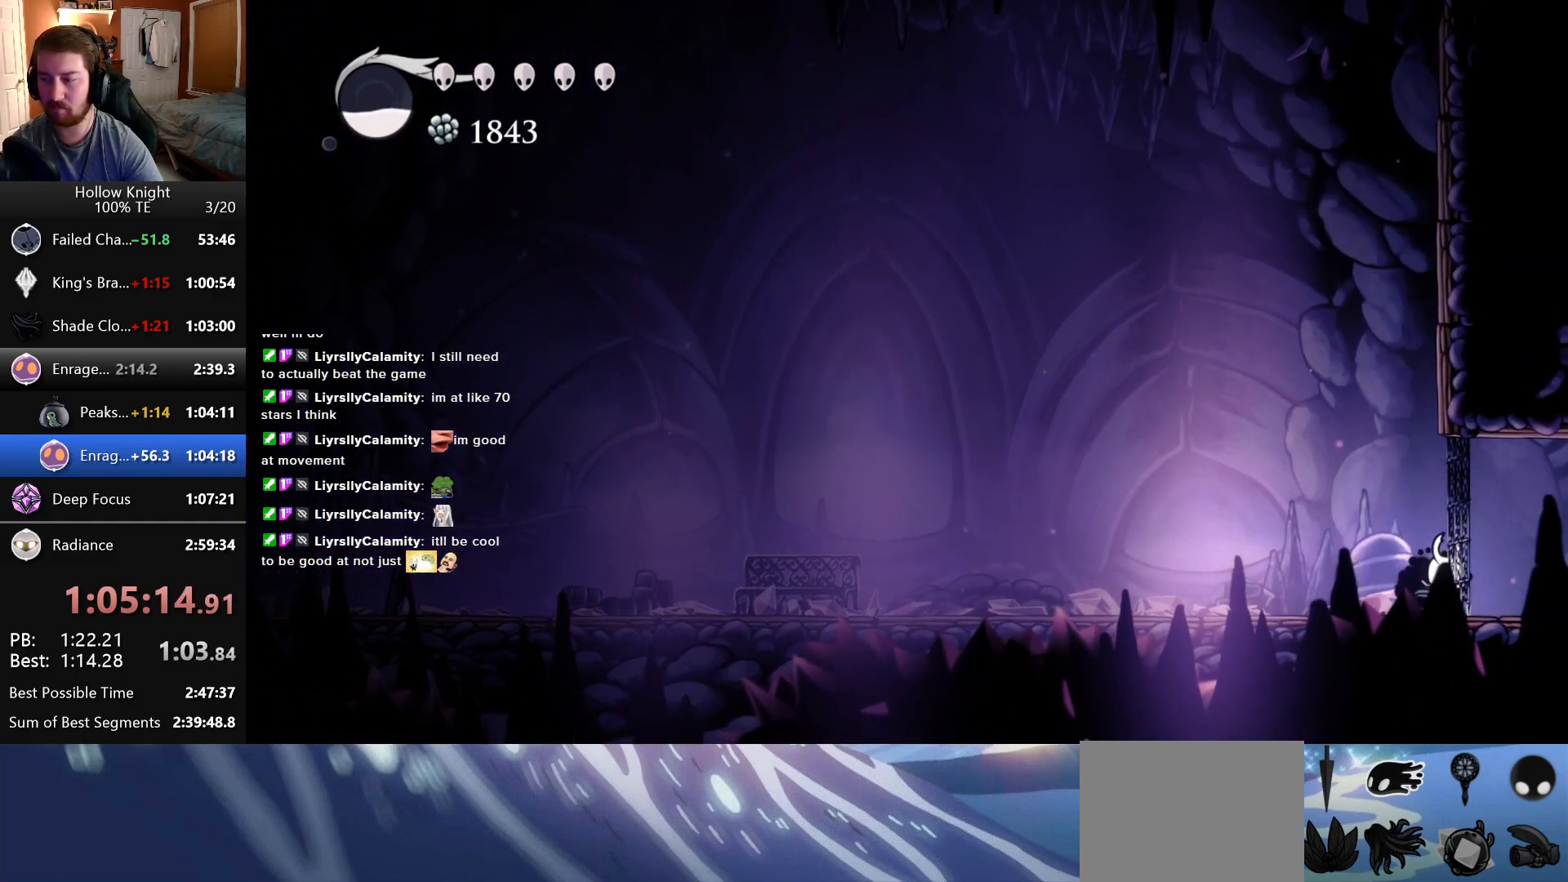
{"keys": ["right"], "events": []}
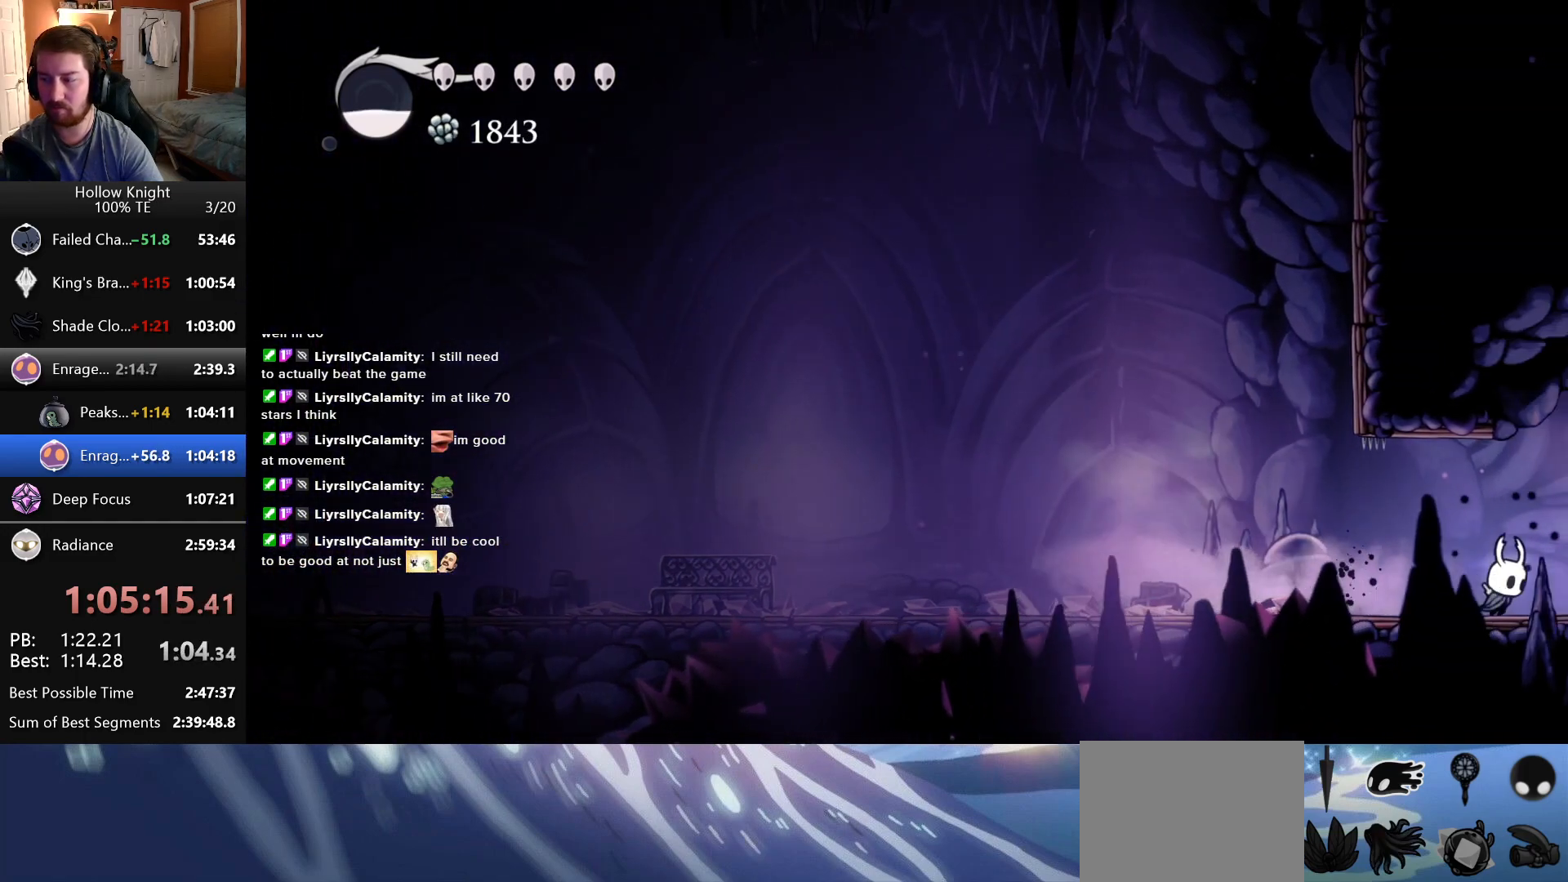
{"keys": ["right"], "events": []}
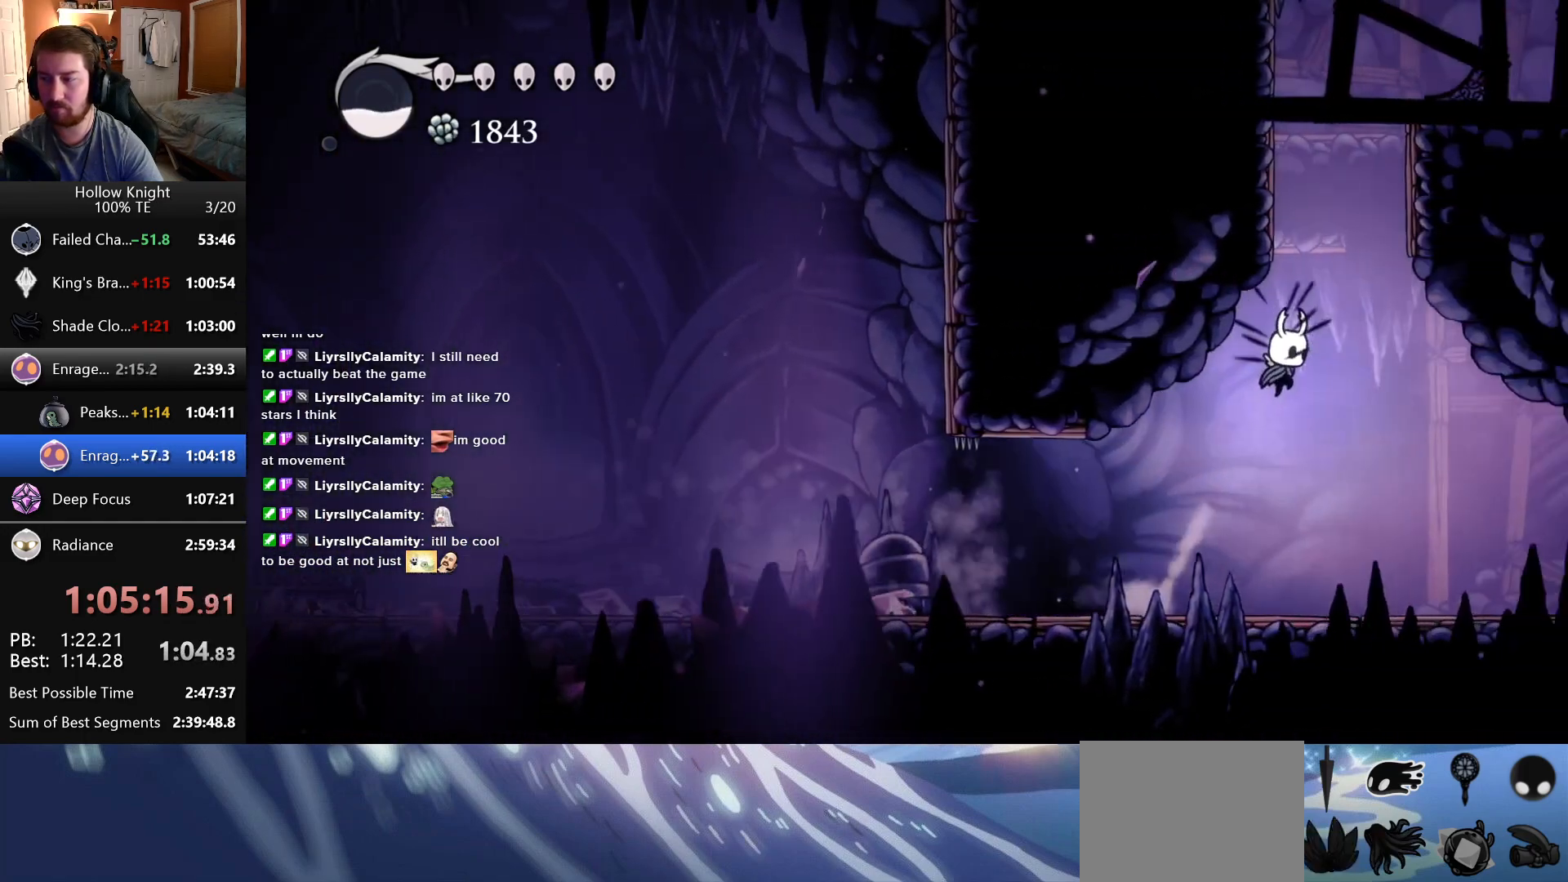
{"keys": ["left"], "events": [[50, "right", "up"], [266, "left", "down"]]}